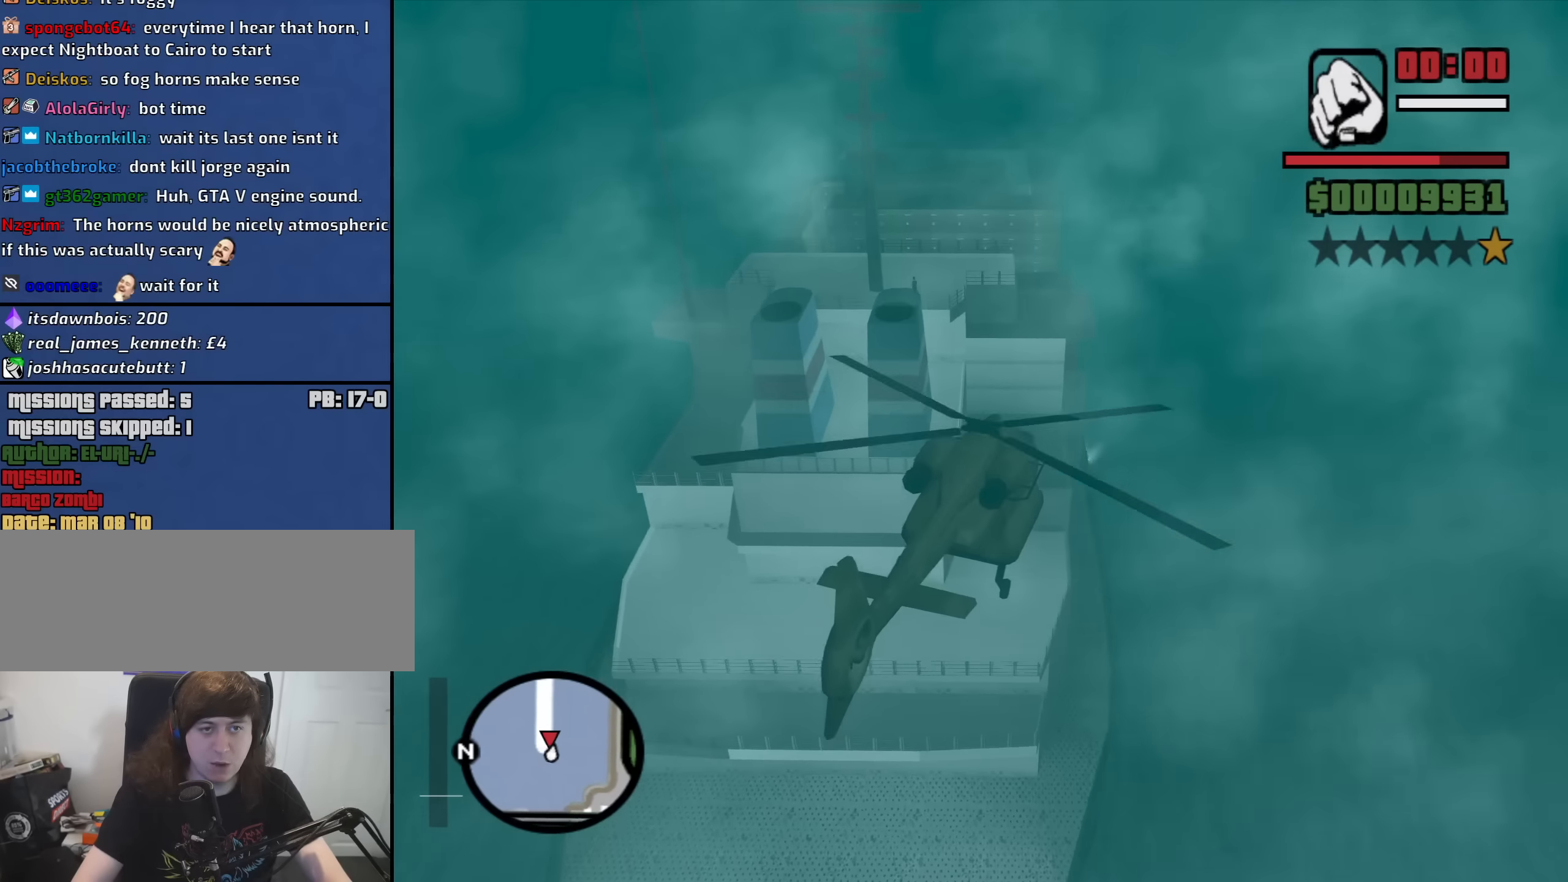
Gameplay with keyboard and mouse; each line is a JSON object with the keys and mouse buttons held at the frame after it. "events" lists presses ("down") and releases ("up") of "1", "2", "3", "4", "5", "6", "a", "alt", "b", "c", "ctrl", "d", "down", "e", "escape", "f", "f1", "f2", "f3", "g", "h", "left", "n", "num2", "num8", "q", "r", "right", "s", "shift", "space", "t", "tab", "up", "v", "w", "x", "y", "z", "mouse_left", "mouse_middle", "mouse_right", "mouse_wheel_up" and "mouse_wheel_down" between this image and that frame as [ms after this image, input, new state], when the widget could be followed in between. "mouse_left", "mouse_middle", "mouse_right", "mouse_wheel_up", "mouse_wheel_down" = the "left", "middle", "right", "wheel_up", "wheel_down" buttons of the "mouse" list. No other keys are recorded. Mouse movement is not recorded.
{"keys": ["2", "e", "w"], "mouse": [], "events": [[367, "e", "down"]]}
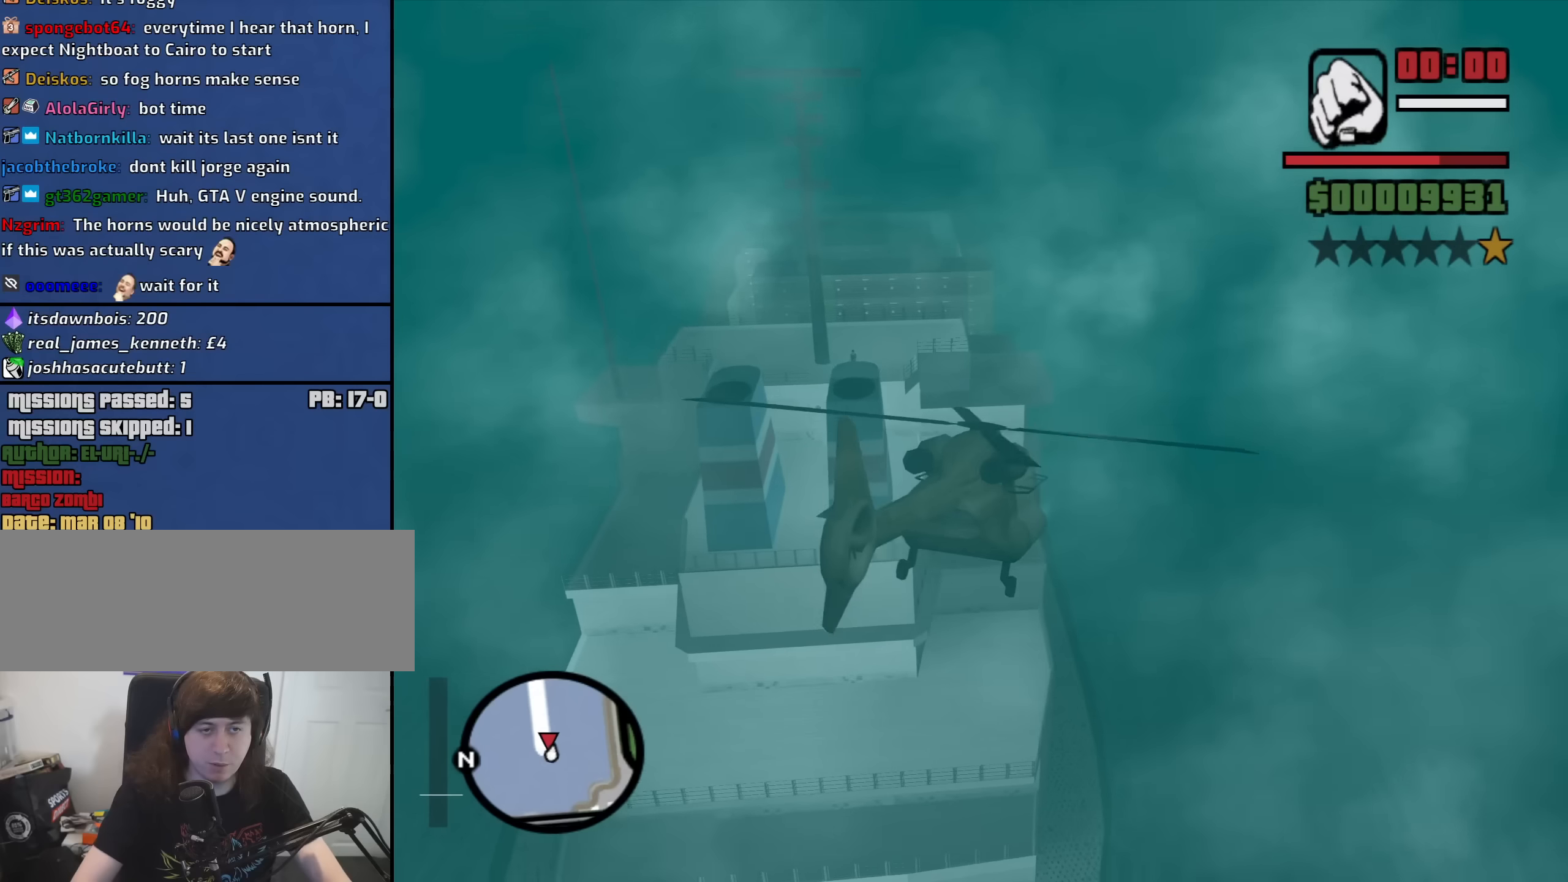
{"keys": ["q"], "mouse": [], "events": [[67, "2", "up"], [150, "w", "up"], [200, "2", "down"], [250, "e", "up"], [350, "q", "down"], [433, "2", "up"]]}
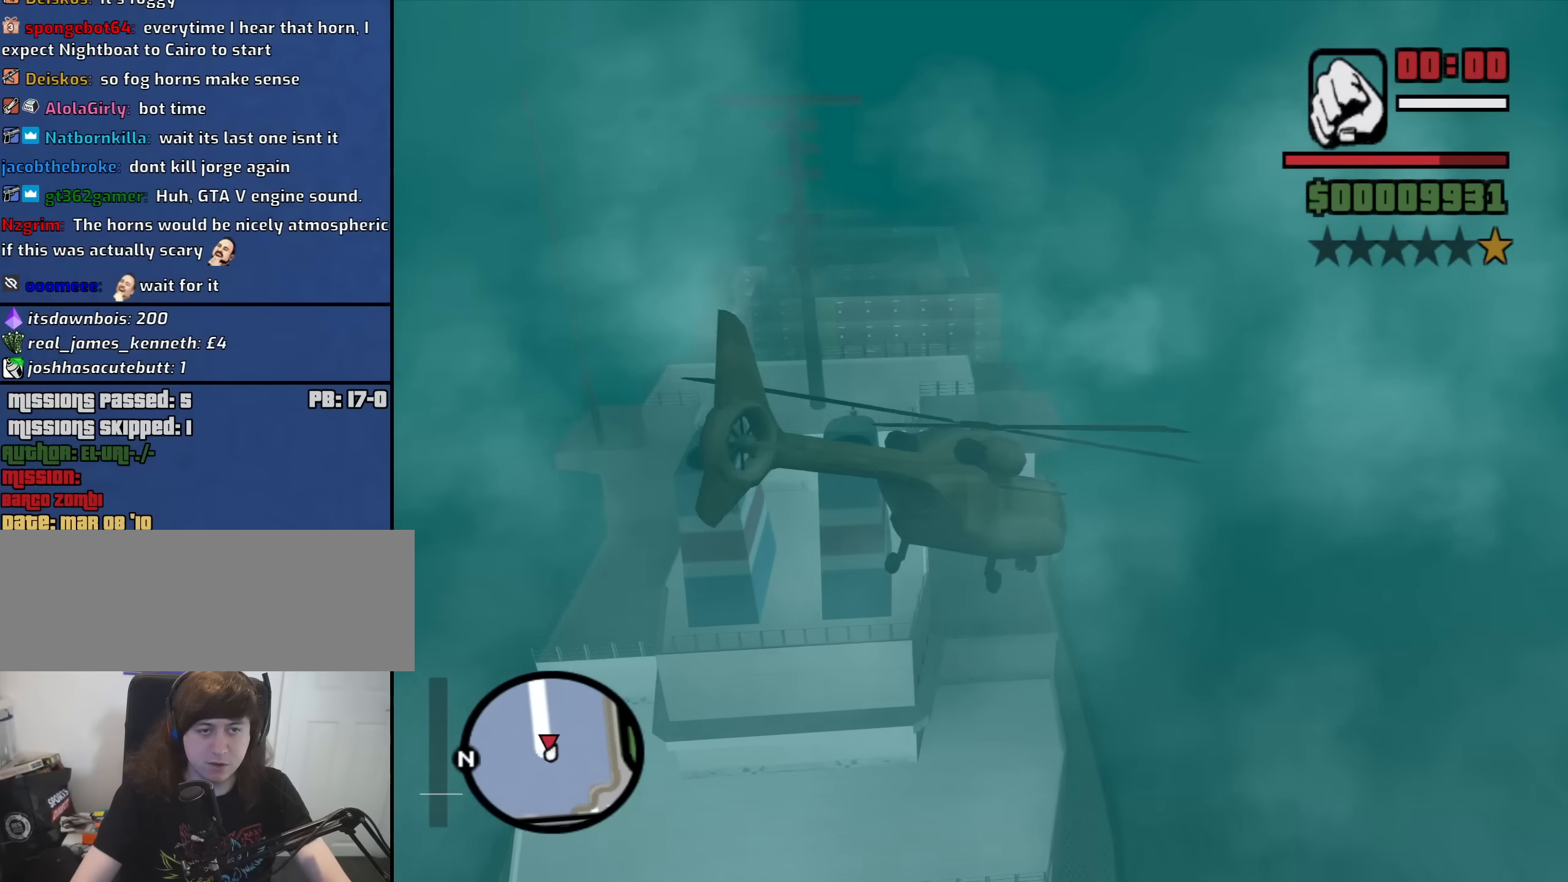
{"keys": ["q"], "mouse": [], "events": []}
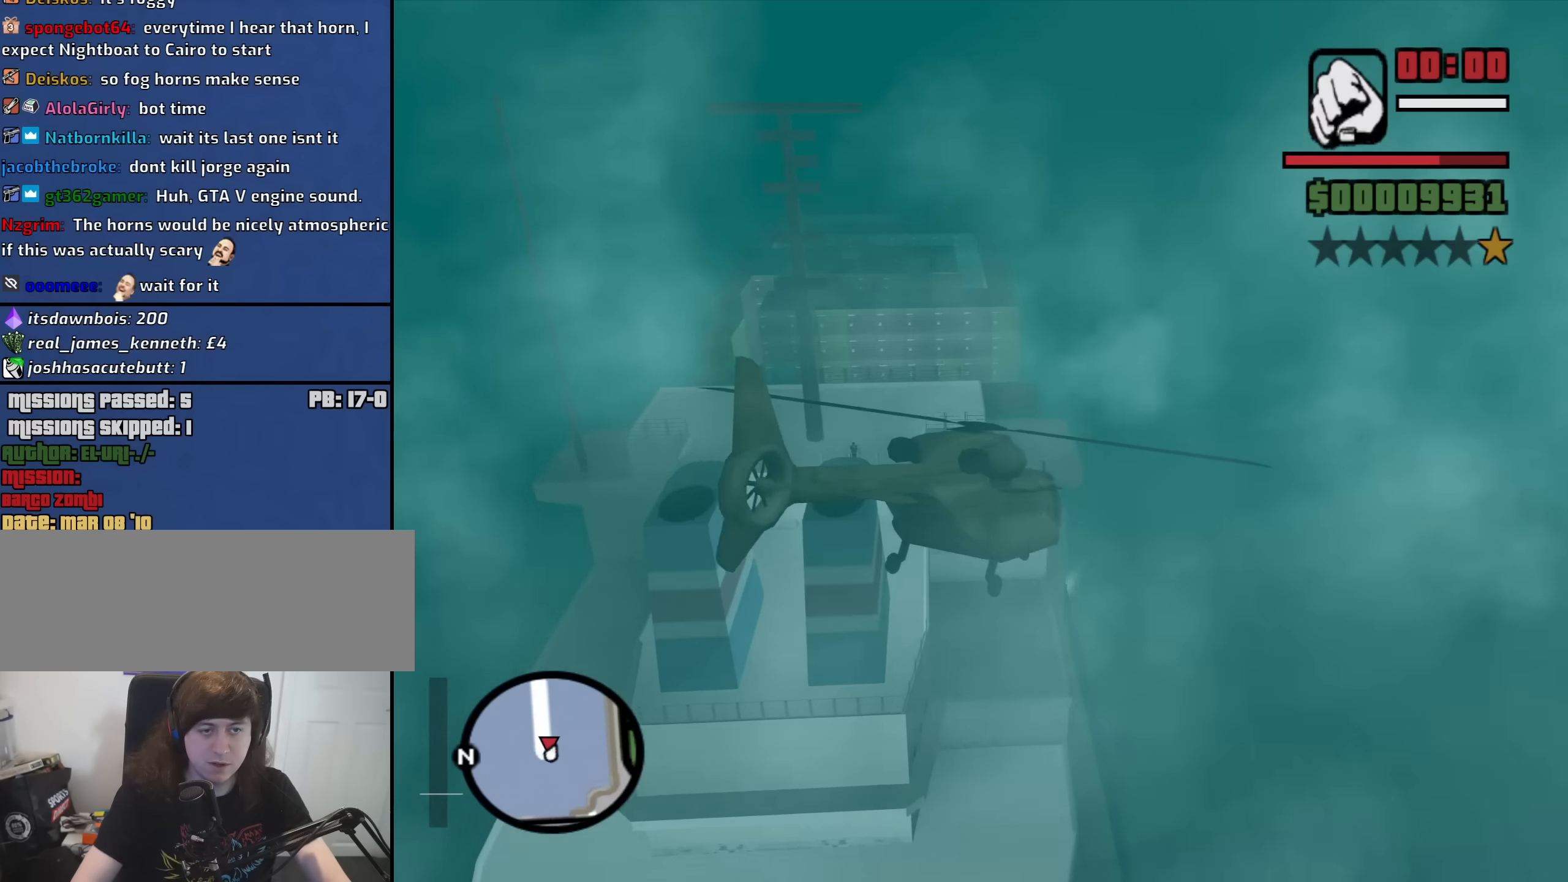
{"keys": ["q"], "mouse": [], "events": [[133, "2", "down"], [233, "q", "up"], [367, "2", "up"], [367, "q", "down"]]}
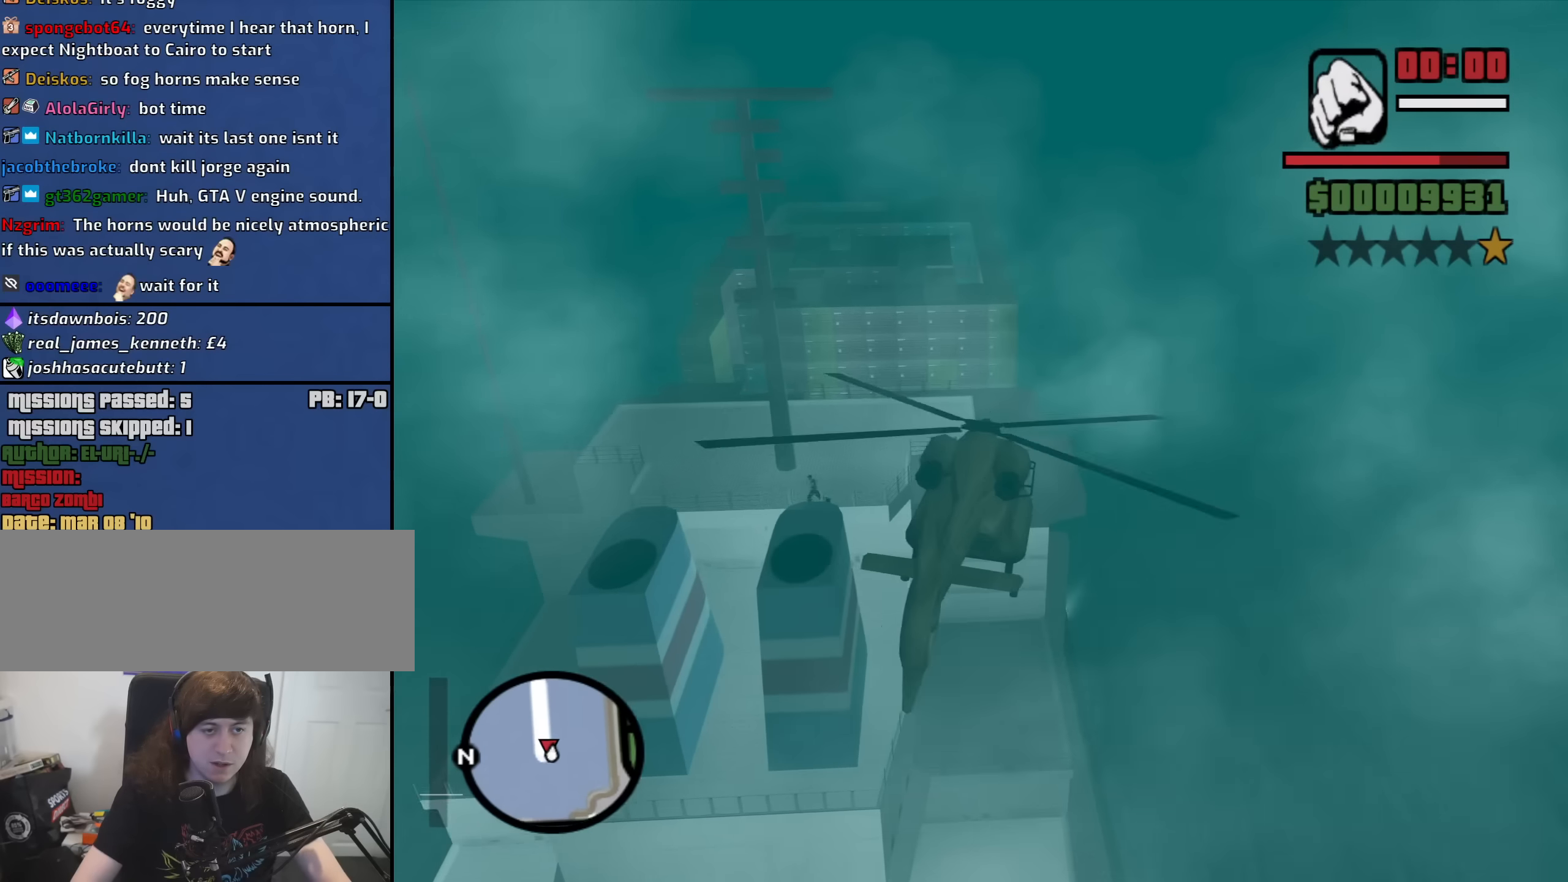
{"keys": ["q"], "mouse": [], "events": [[200, "q", "up"], [250, "q", "down"]]}
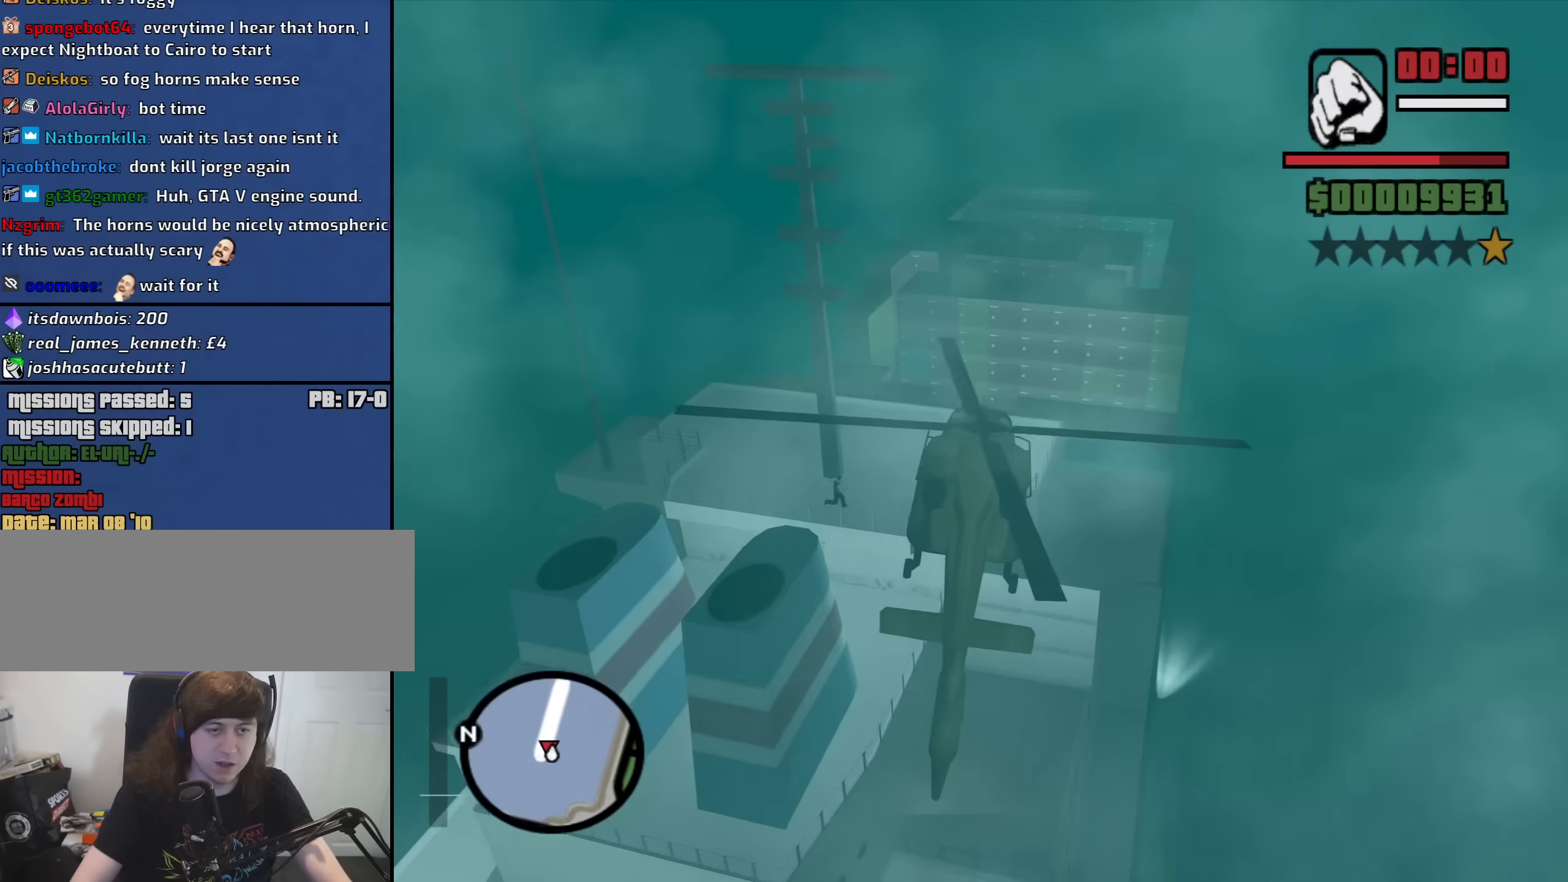
{"keys": ["2", "q"], "mouse": [], "events": [[450, "2", "down"]]}
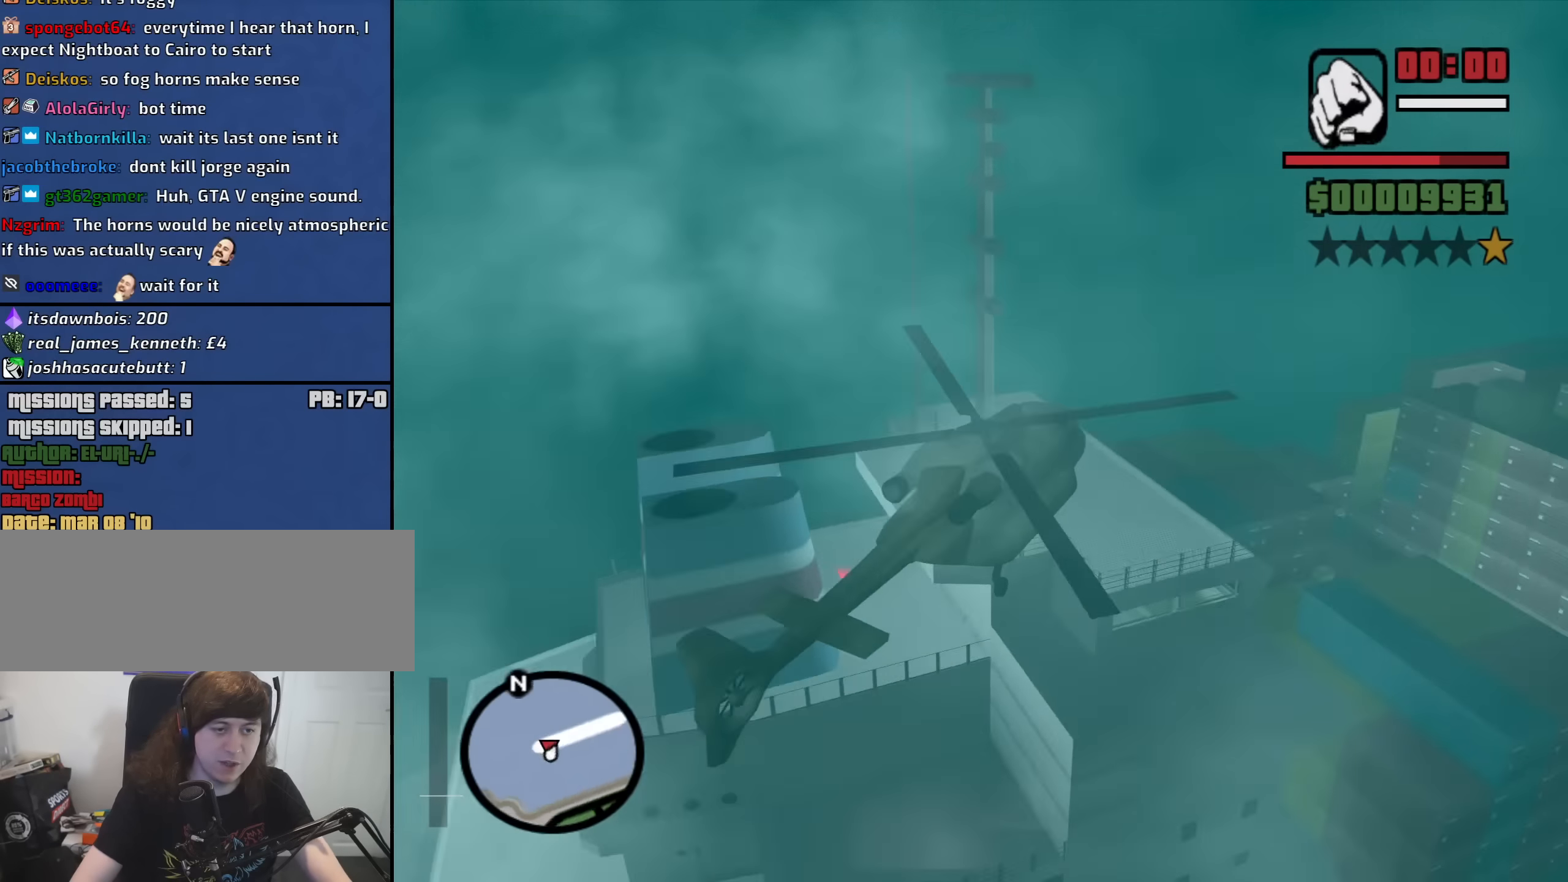
{"keys": [], "mouse": [], "events": [[183, "2", "up"], [467, "q", "up"]]}
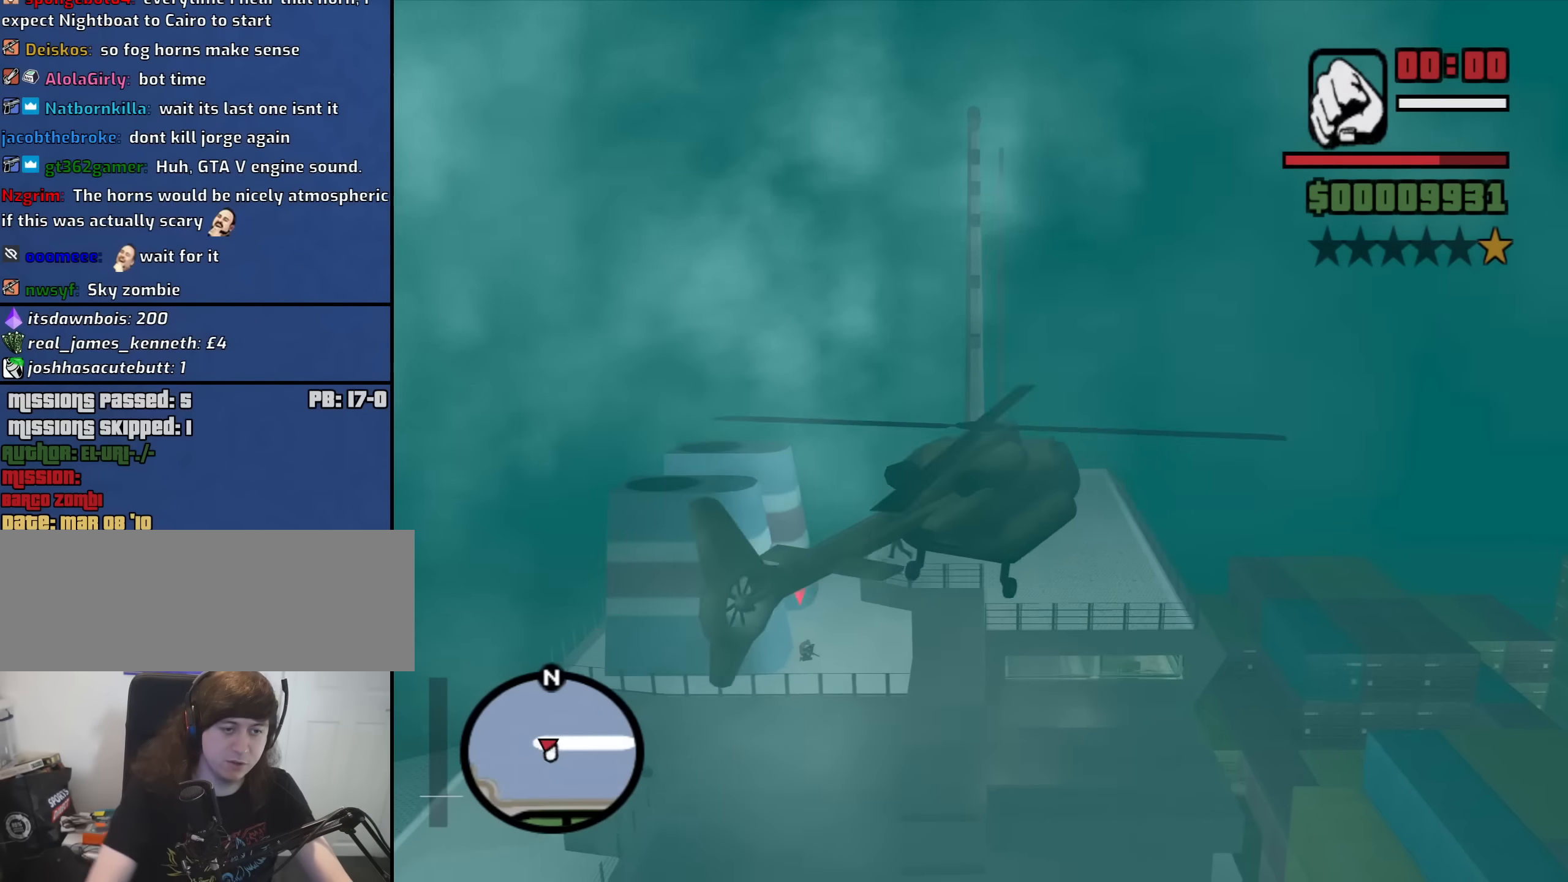
{"keys": ["left", "up"], "mouse": [], "events": [[150, "q", "down"], [250, "down", "down"], [350, "down", "up"], [383, "left", "down"], [383, "up", "down"], [433, "q", "up"]]}
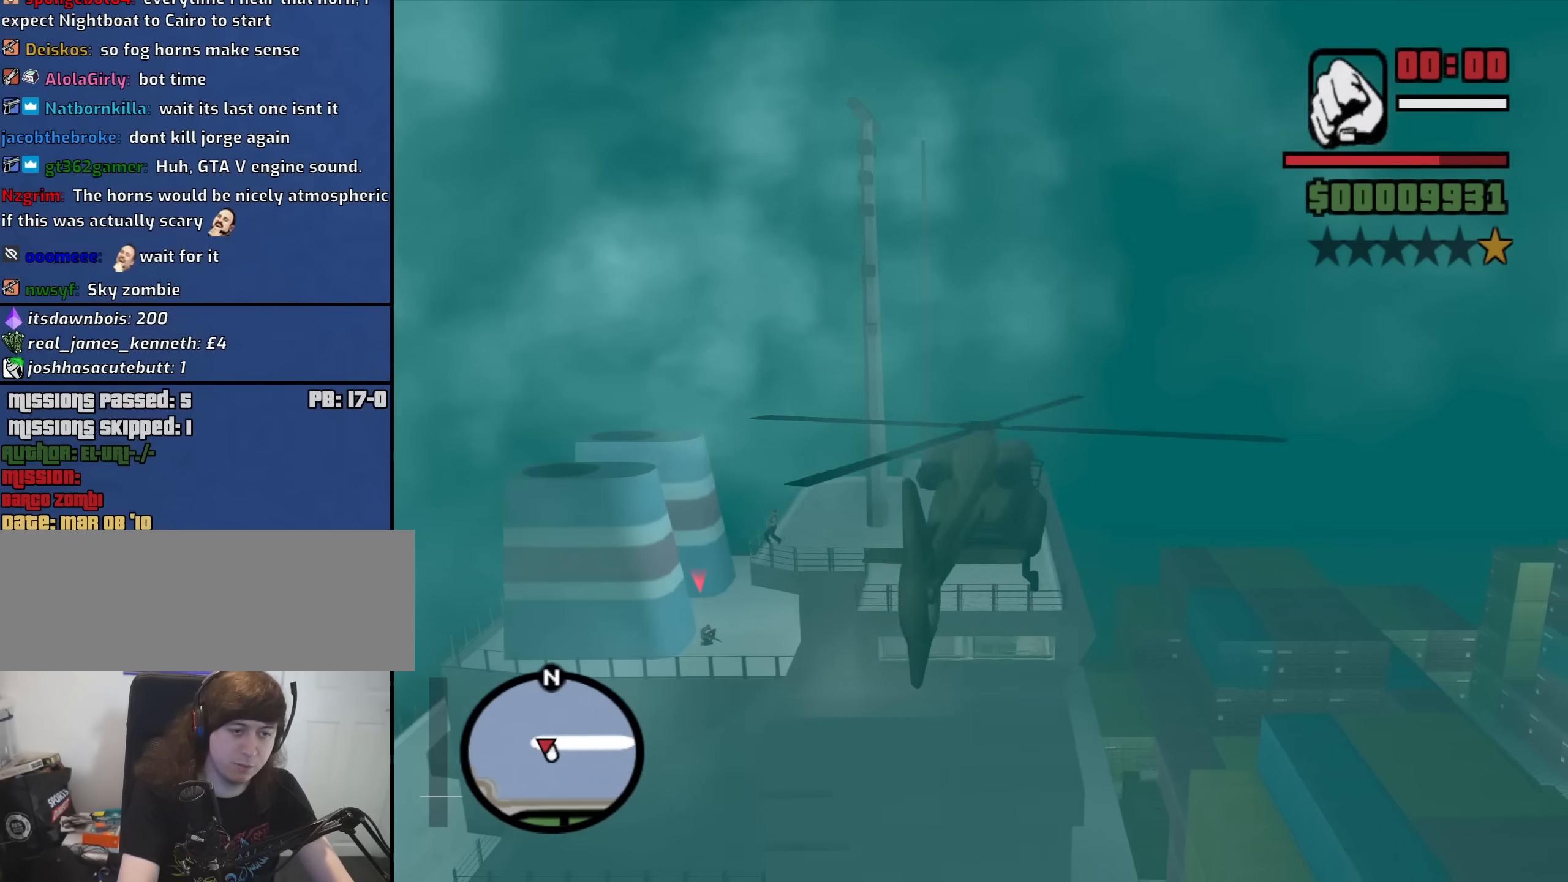
{"keys": ["left", "up"], "mouse": [], "events": [[133, "up", "up"], [367, "up", "down"]]}
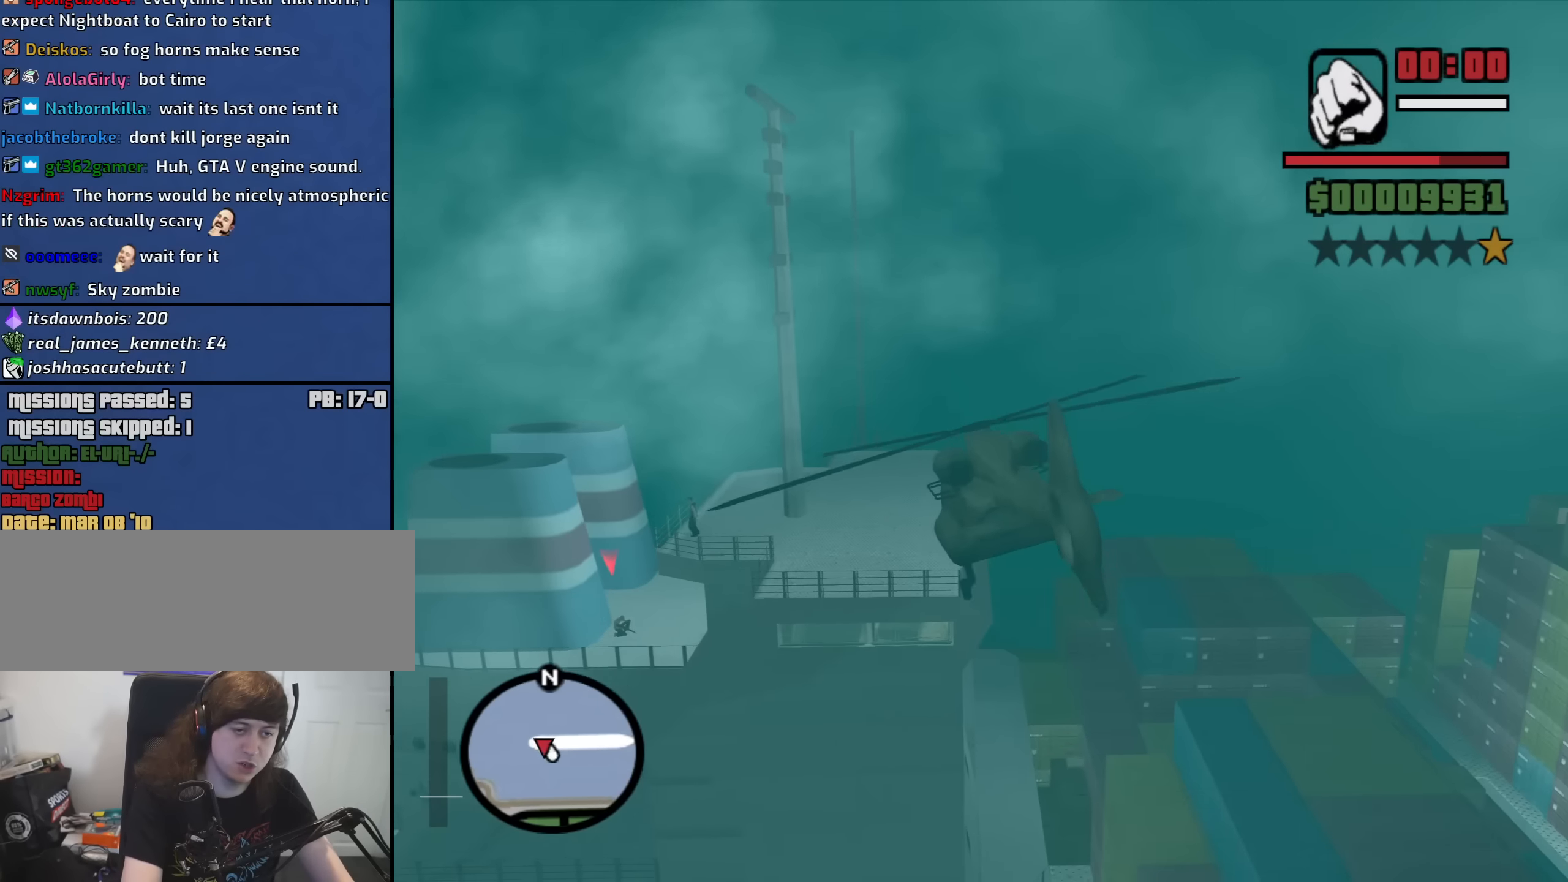
{"keys": ["left", "up"], "mouse": [], "events": [[50, "up", "up"], [100, "left", "up"], [183, "left", "down"], [233, "up", "down"], [283, "left", "up"], [283, "up", "up"], [333, "q", "down"], [333, "w", "down"], [417, "left", "down"], [417, "q", "up"], [417, "up", "down"], [417, "w", "up"]]}
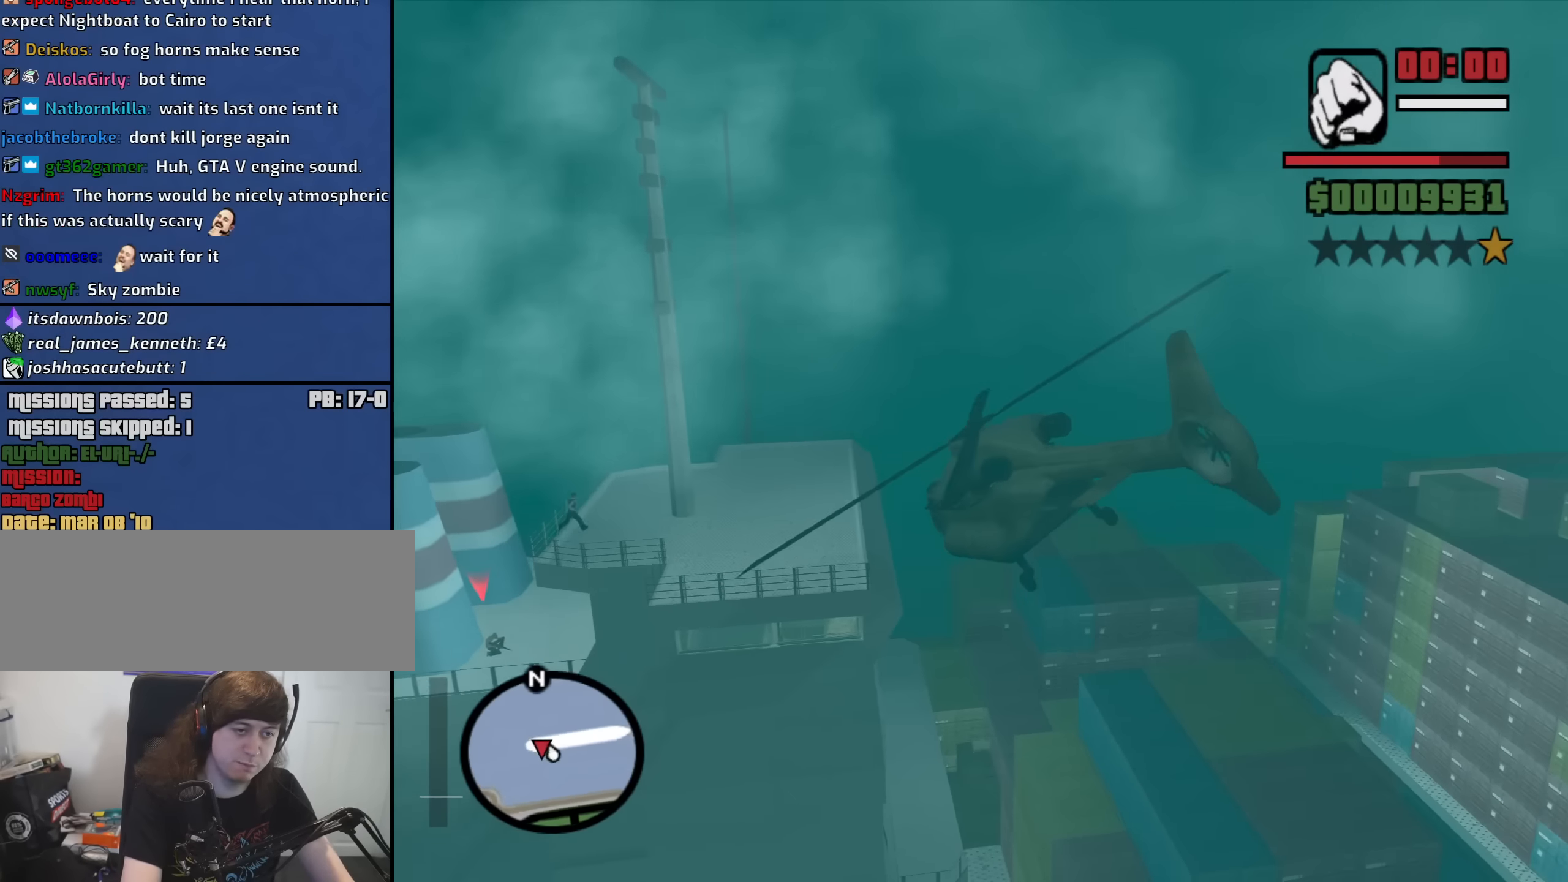
{"keys": [], "mouse": [], "events": [[17, "left", "up"], [17, "up", "up"], [117, "up", "down"], [117, "w", "down"], [150, "up", "up"], [150, "w", "up"]]}
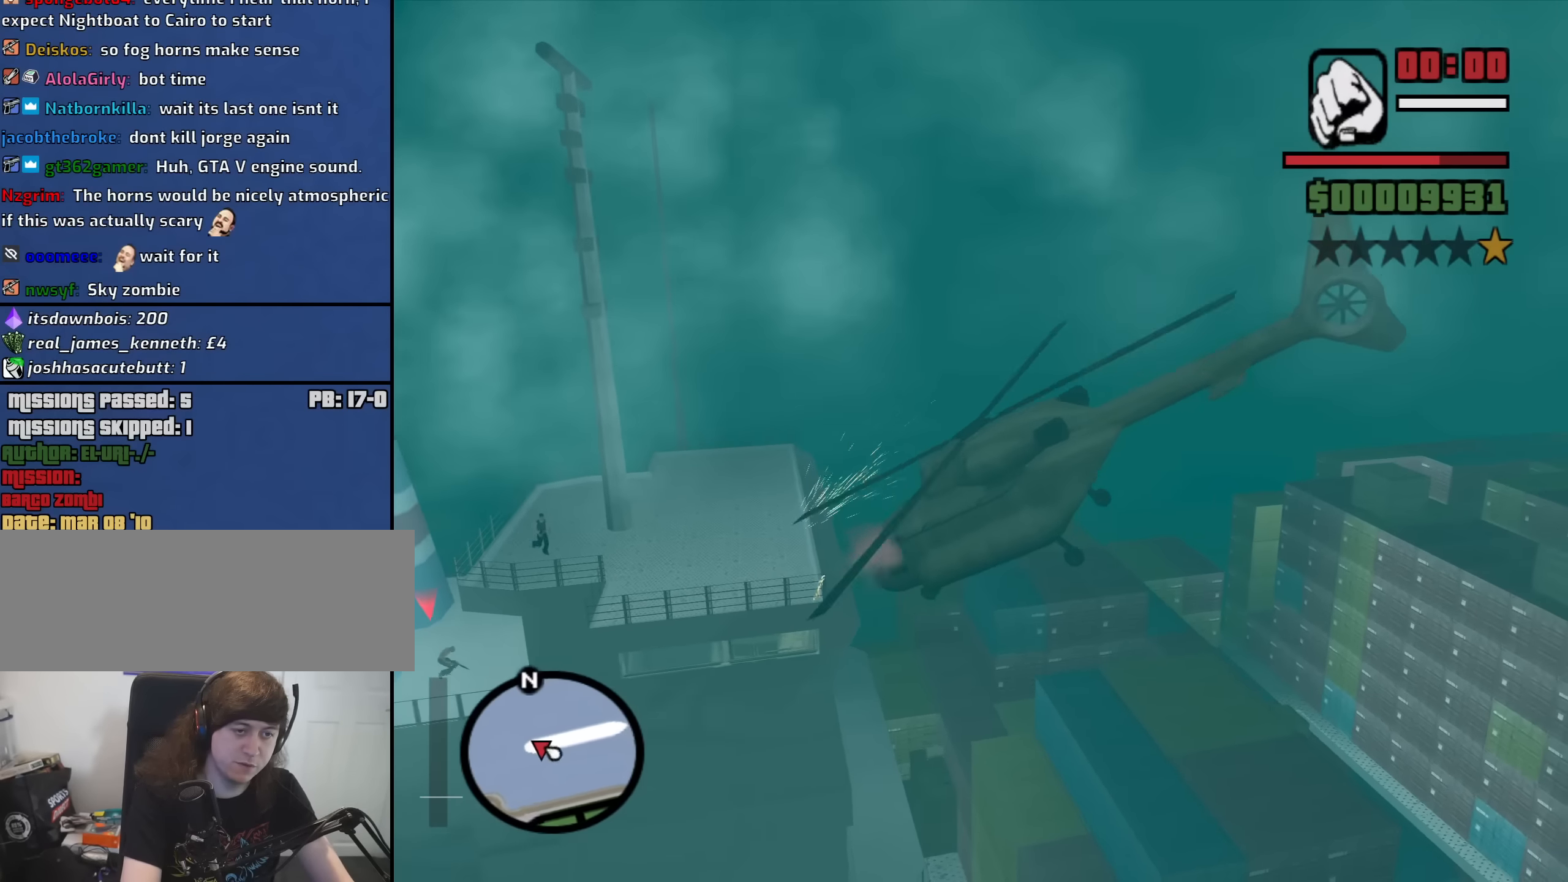
{"keys": ["e"], "mouse": [], "events": [[33, "e", "down"], [83, "w", "down"], [133, "up", "down"], [317, "up", "up"], [317, "w", "up"]]}
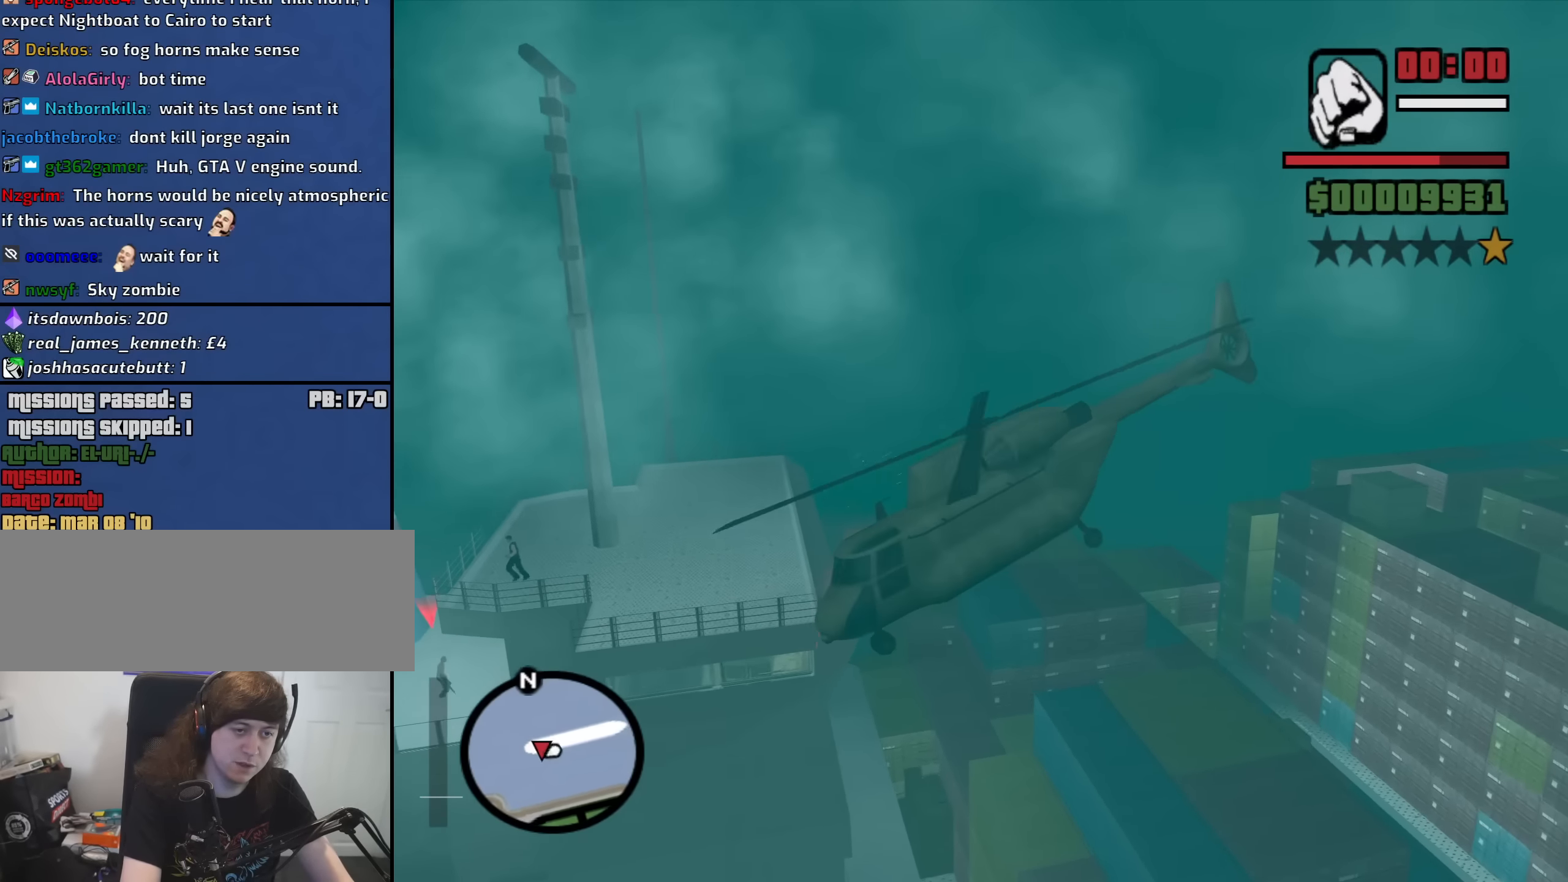
{"keys": [], "mouse": [], "events": [[50, "e", "up"], [100, "w", "down"], [183, "left", "down"], [283, "e", "down"], [383, "w", "up"], [467, "e", "up"], [467, "left", "up"]]}
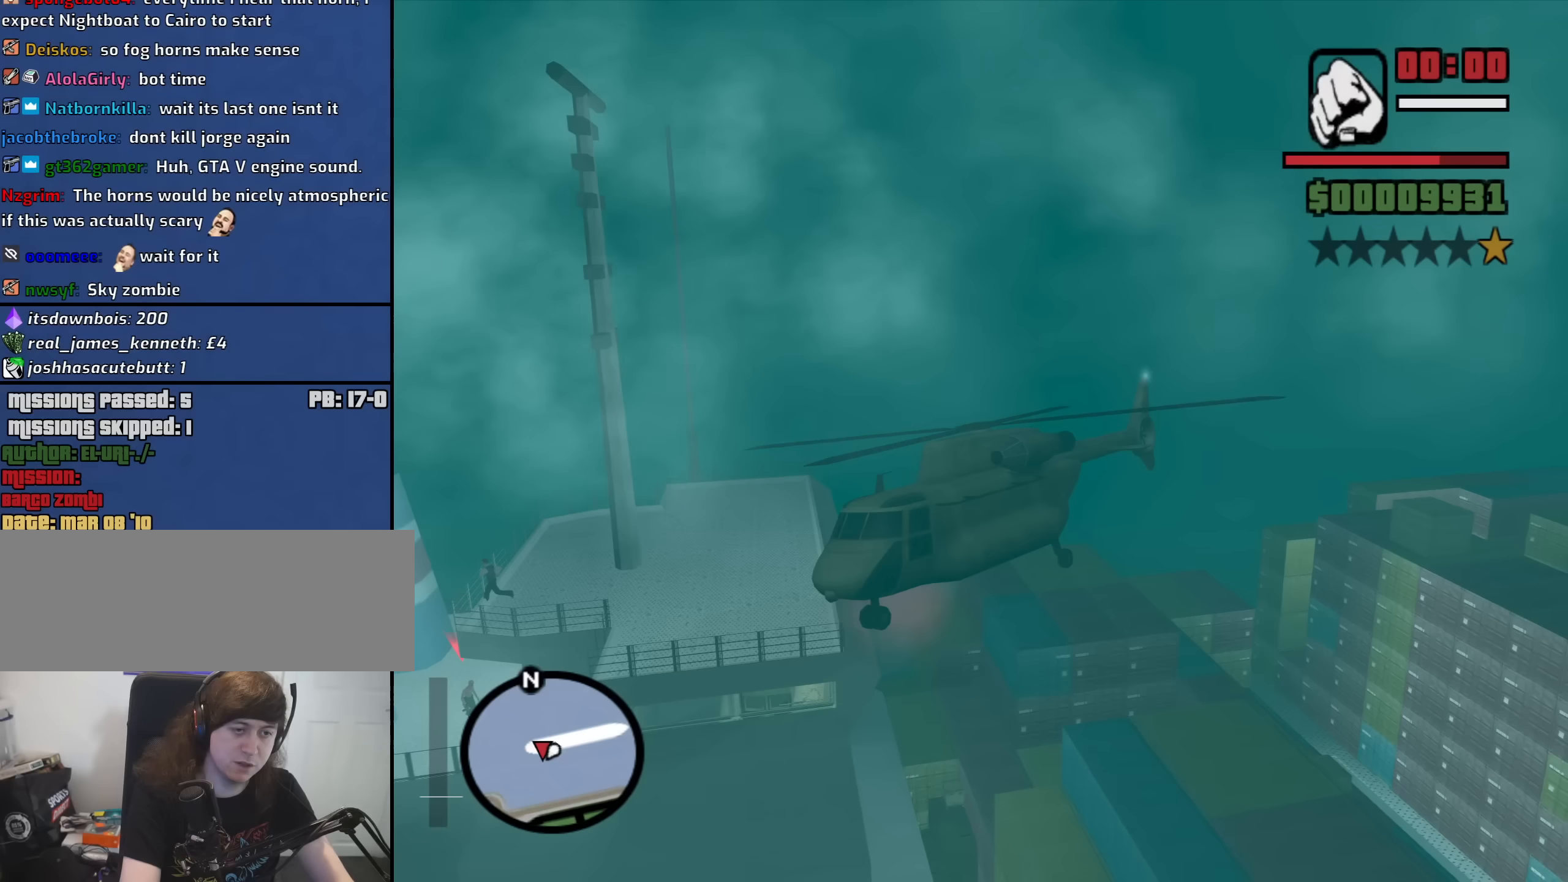
{"keys": ["left"], "mouse": [], "events": [[66, "left", "down"], [250, "e", "down"], [300, "left", "up"], [350, "e", "up"], [383, "left", "down"]]}
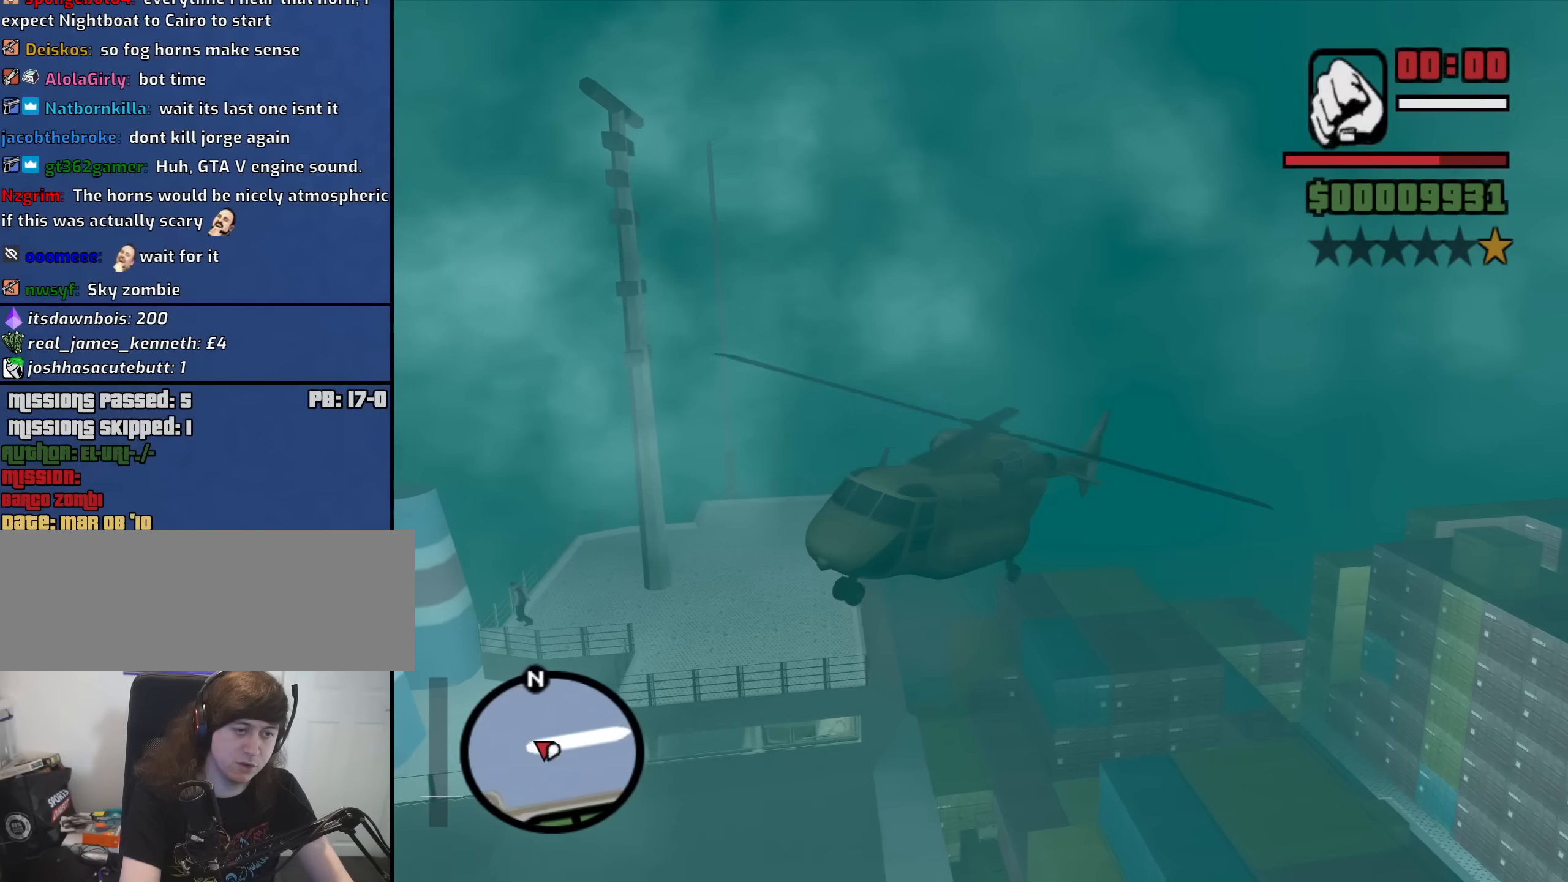
{"keys": ["e", "up", "w"], "mouse": [], "events": [[83, "up", "down"], [266, "e", "down"], [366, "left", "up"], [366, "up", "up"], [450, "w", "down"], [500, "up", "down"]]}
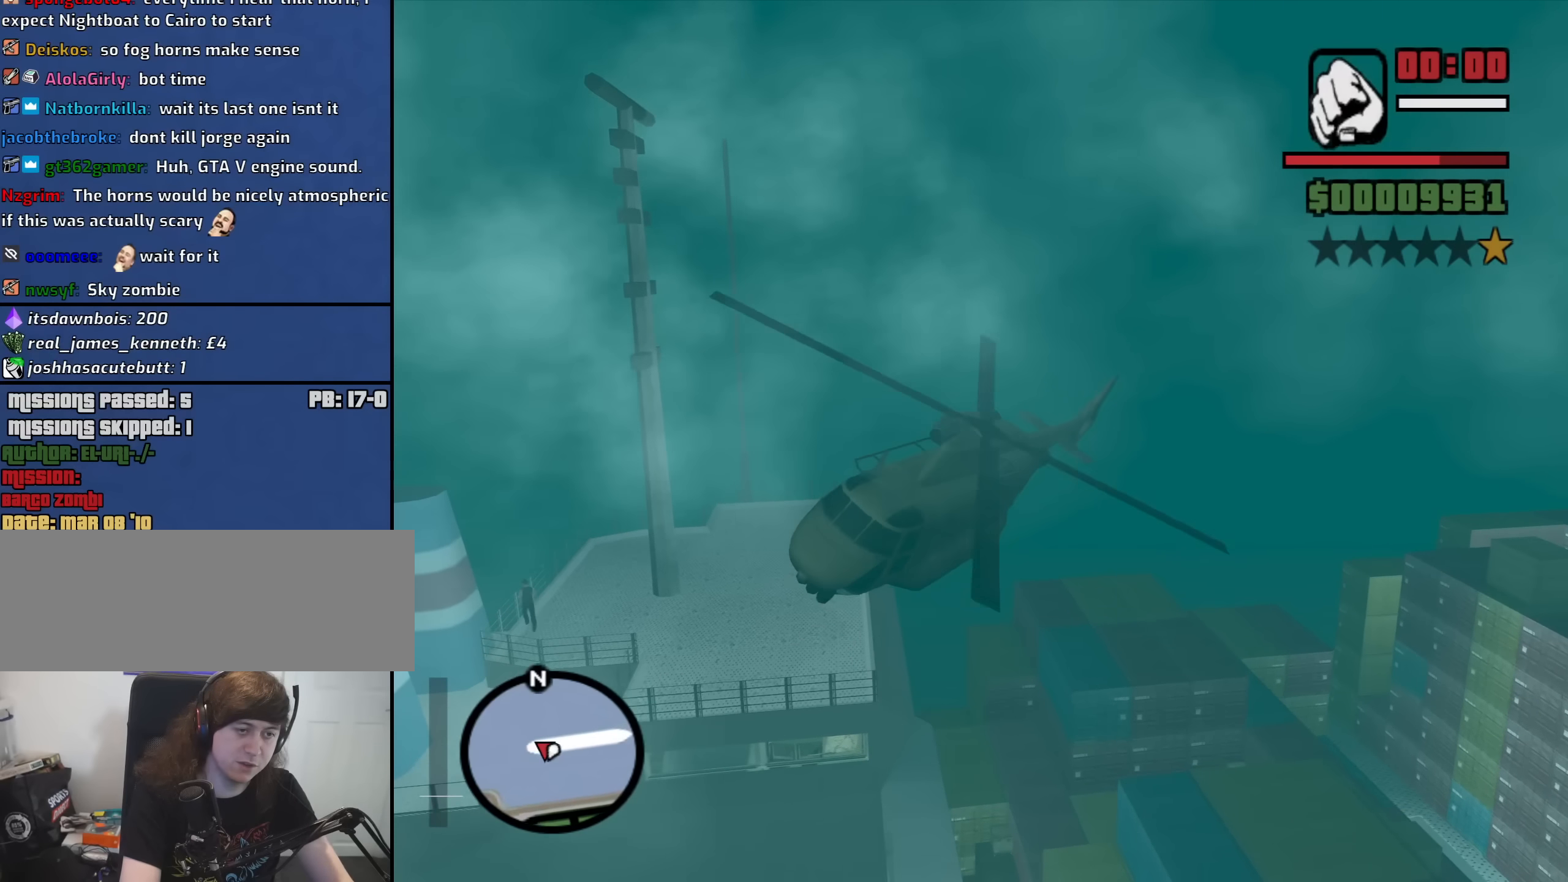
{"keys": ["up"], "mouse": [], "events": [[50, "w", "up"], [133, "up", "up"], [283, "e", "up"], [283, "up", "down"]]}
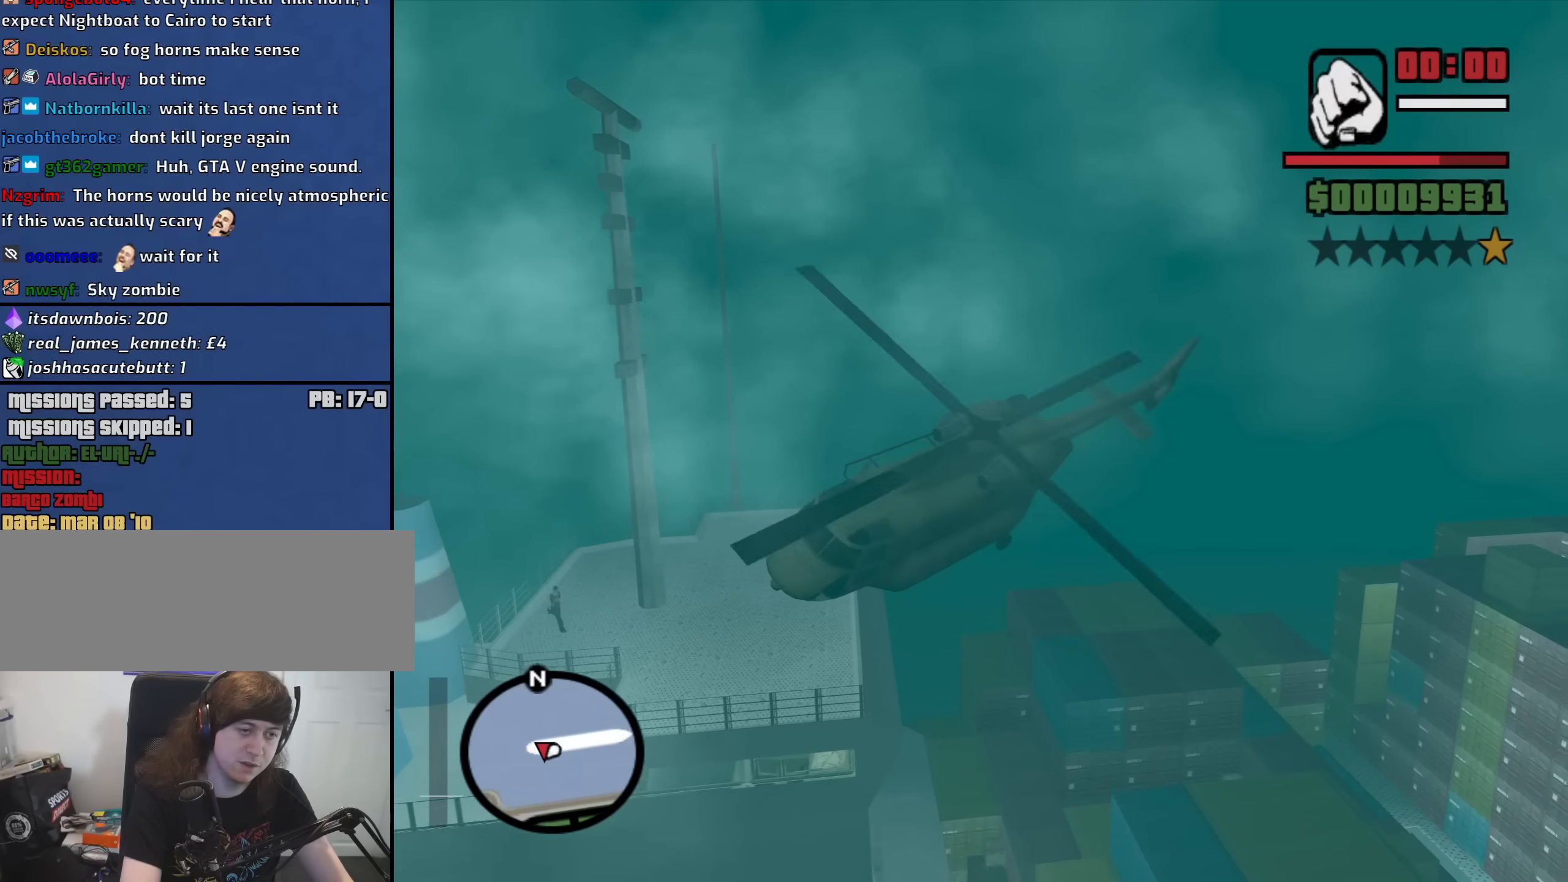
{"keys": [], "mouse": [], "events": [[150, "w", "down"], [200, "up", "up"], [250, "w", "up"], [300, "up", "down"], [383, "up", "up"], [383, "w", "down"], [483, "w", "up"]]}
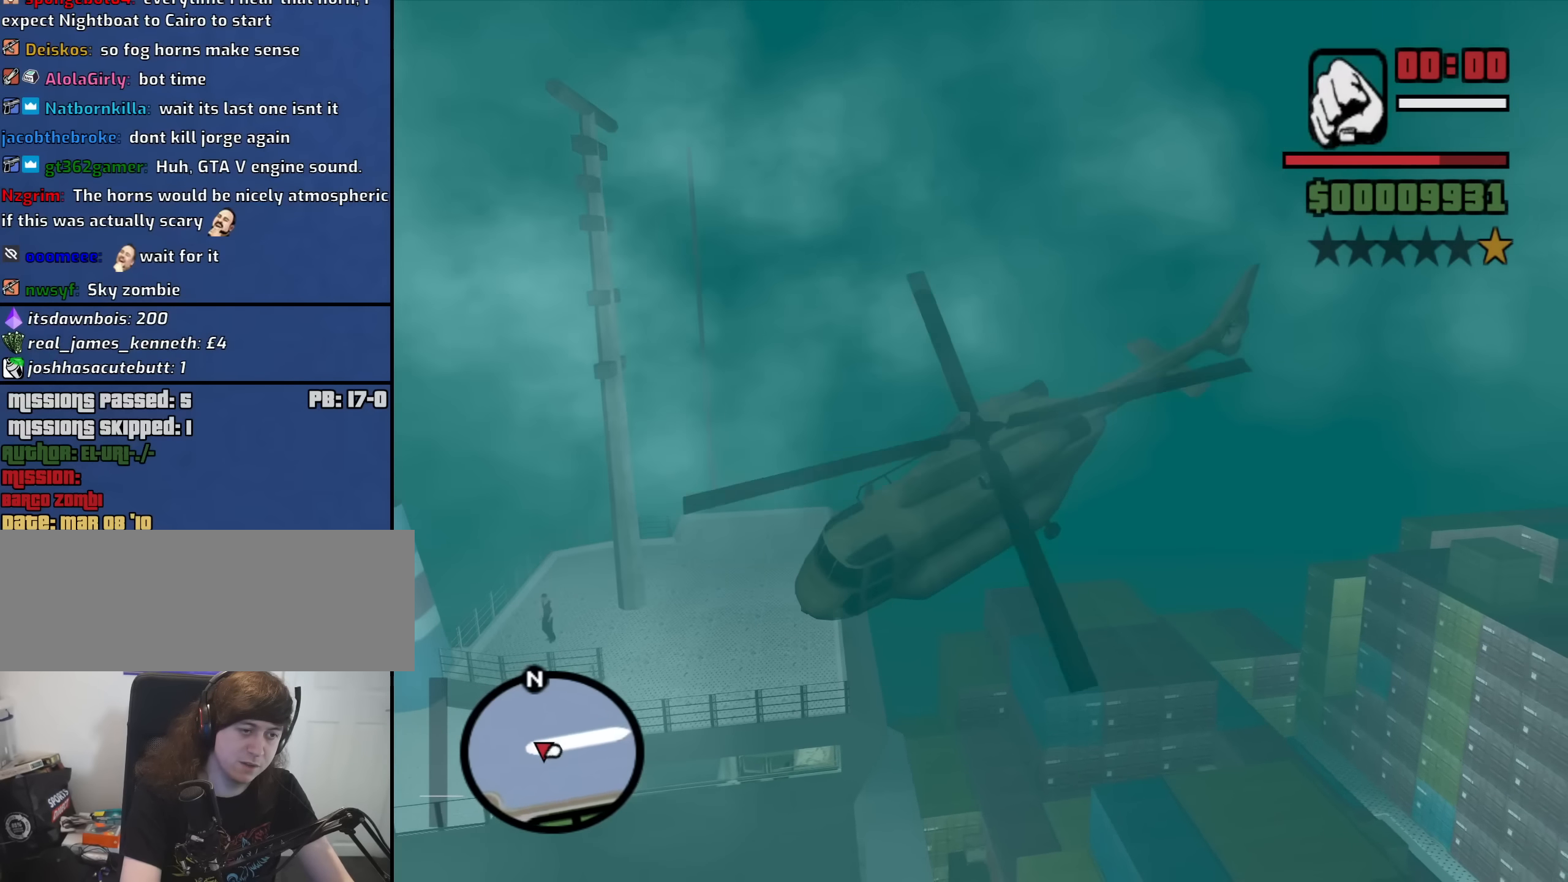
{"keys": ["e"], "mouse": [], "events": [[83, "e", "down"], [166, "up", "down"], [366, "up", "up"]]}
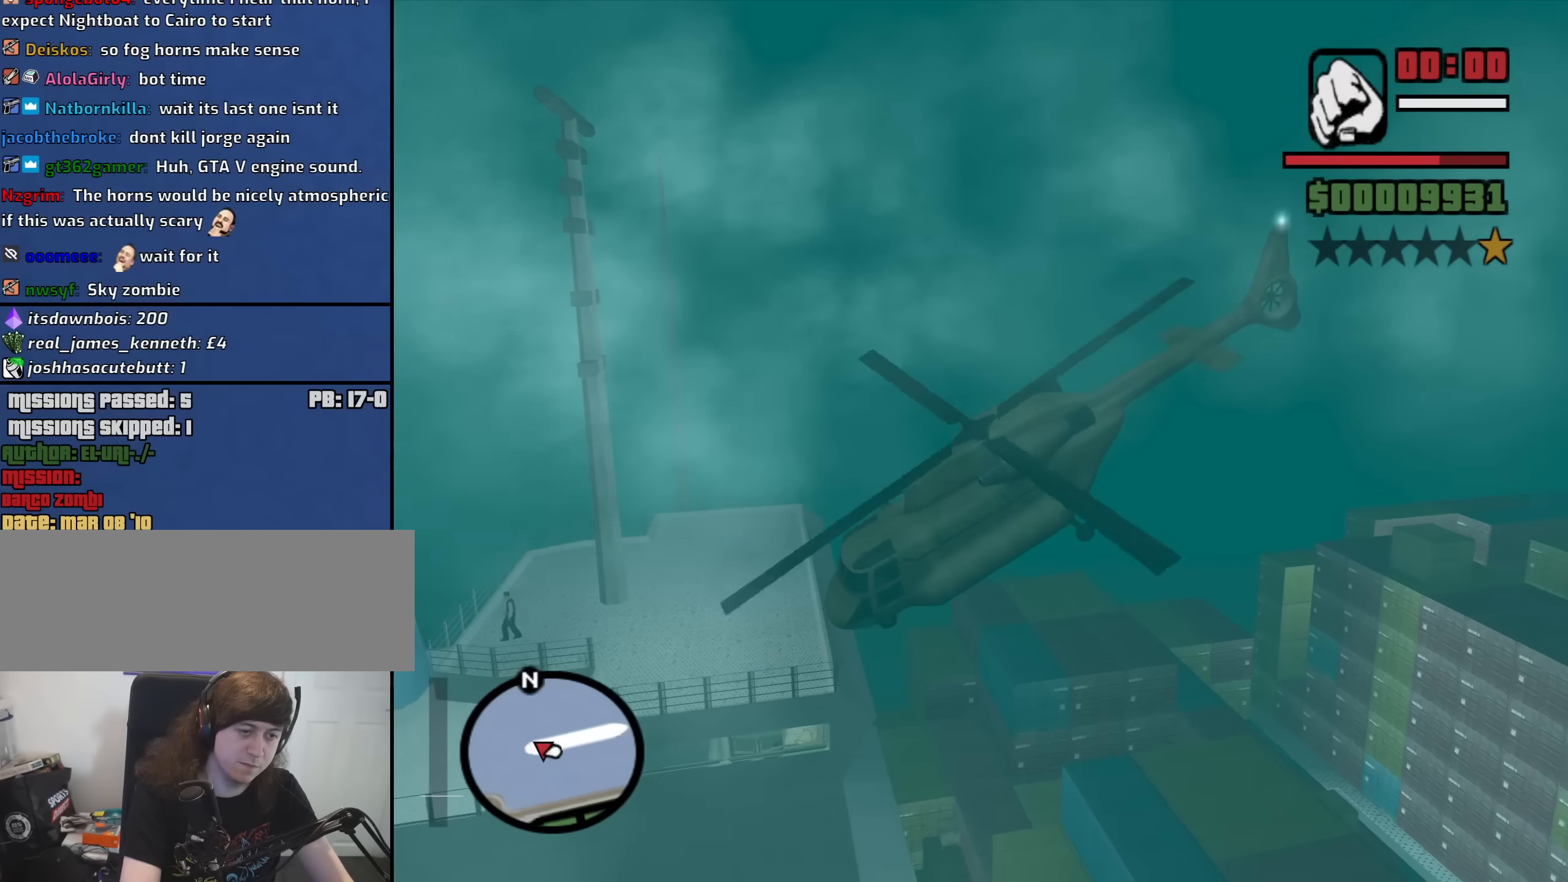
{"keys": ["w"], "mouse": [], "events": [[283, "w", "down"], [416, "e", "up"]]}
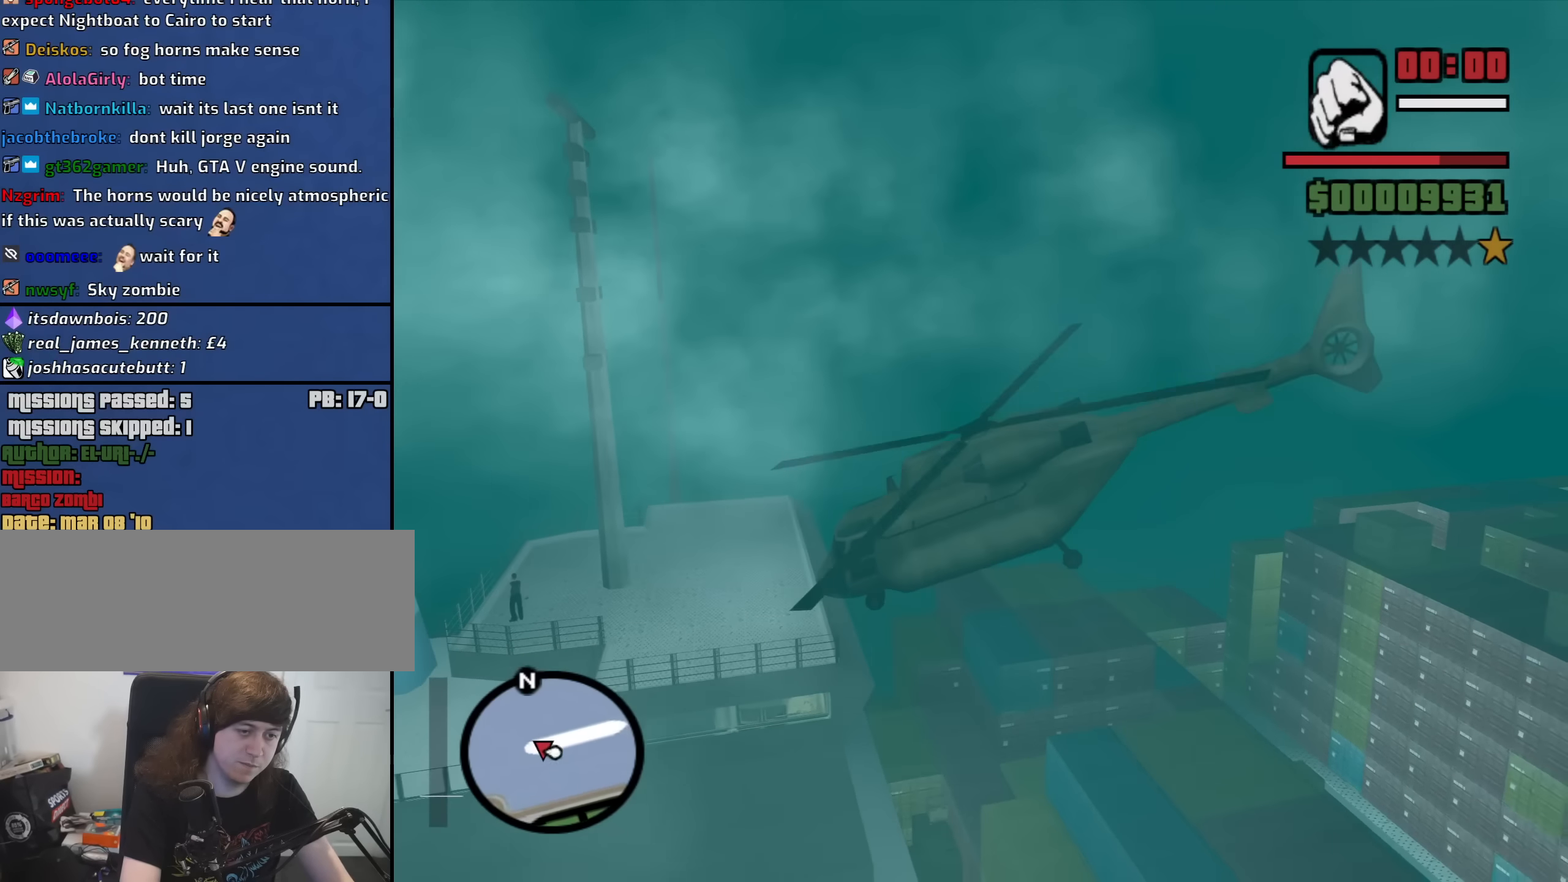
{"keys": ["e", "up"], "mouse": [], "events": [[116, "q", "down"], [150, "up", "down"], [150, "w", "up"], [200, "q", "up"], [300, "e", "down"], [300, "up", "up"], [433, "up", "down"]]}
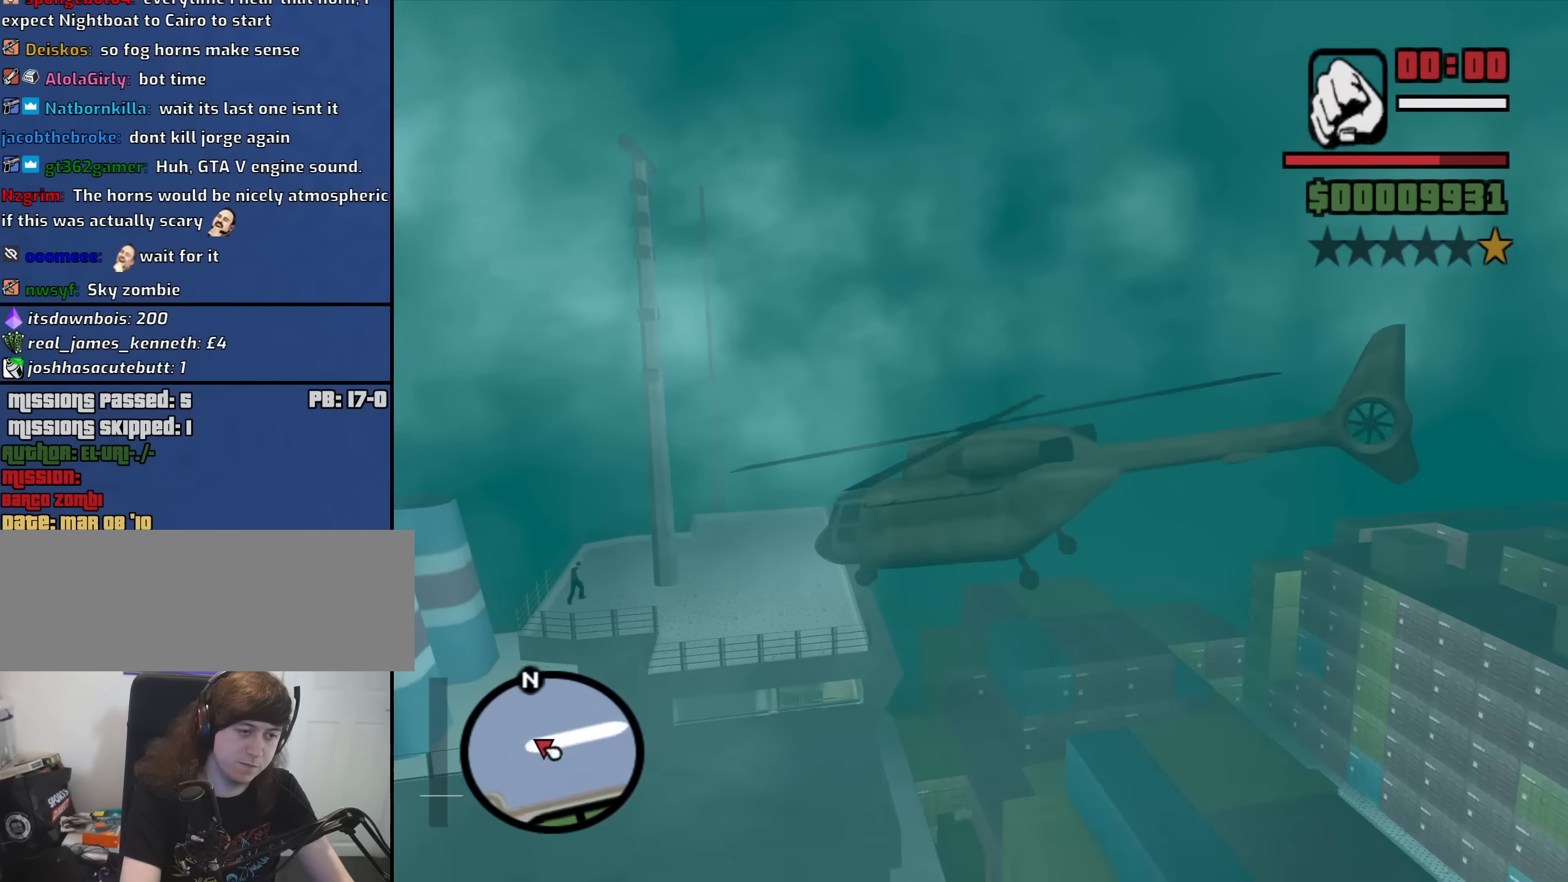
{"keys": [], "mouse": [], "events": [[83, "e", "up"], [83, "up", "up"], [133, "up", "down"], [316, "e", "down"], [450, "up", "up"], [500, "e", "up"]]}
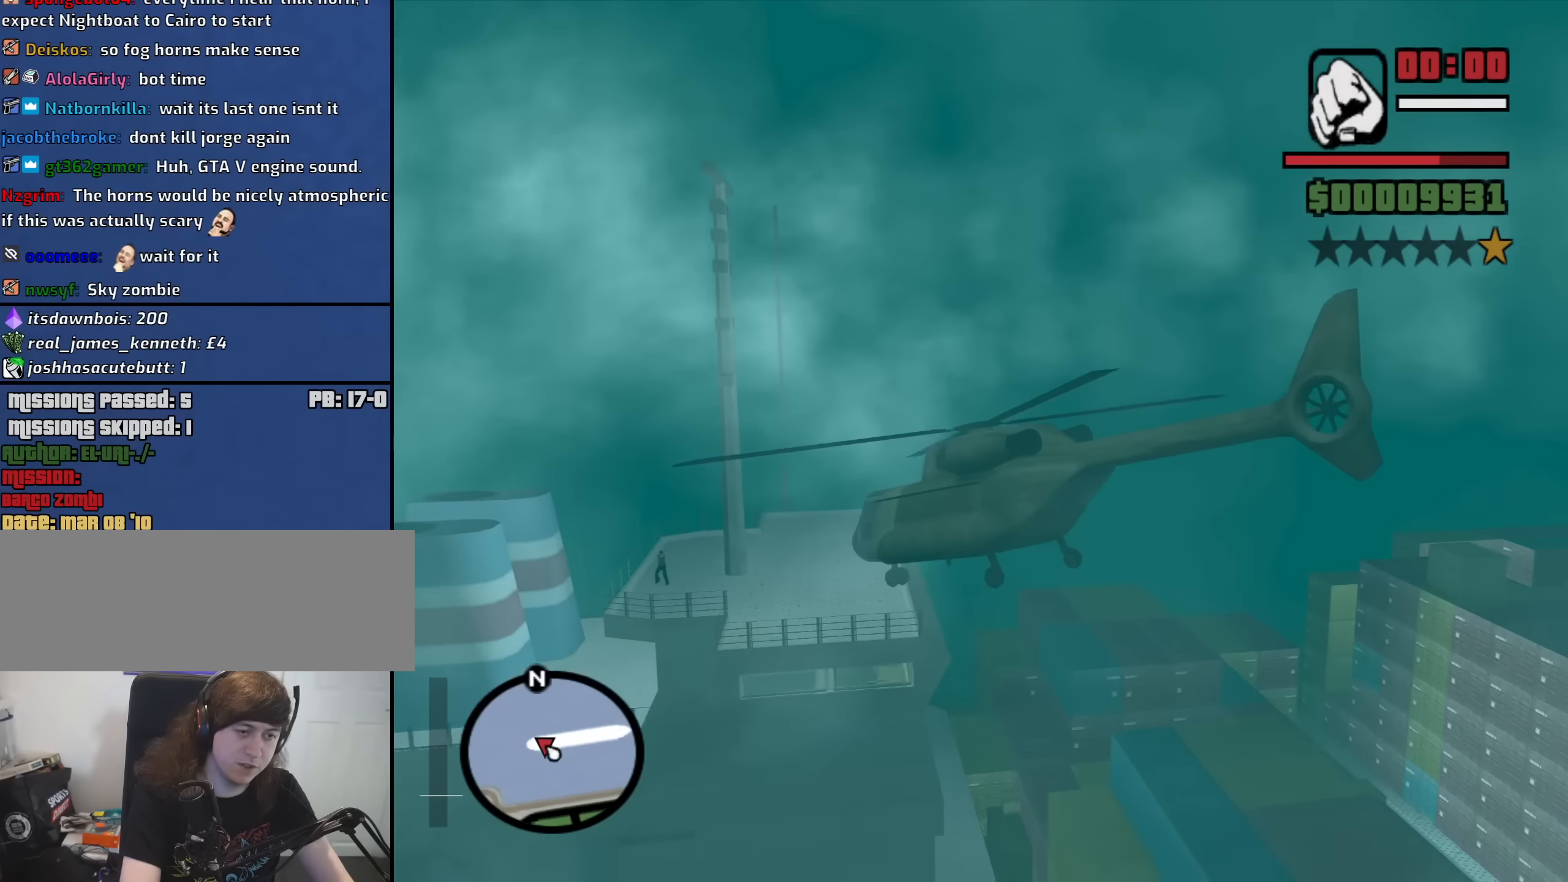
{"keys": ["right"], "mouse": [], "events": [[50, "right", "down"], [133, "e", "down"], [183, "up", "down"], [233, "up", "up"], [333, "w", "down"], [417, "w", "up"], [467, "e", "up"]]}
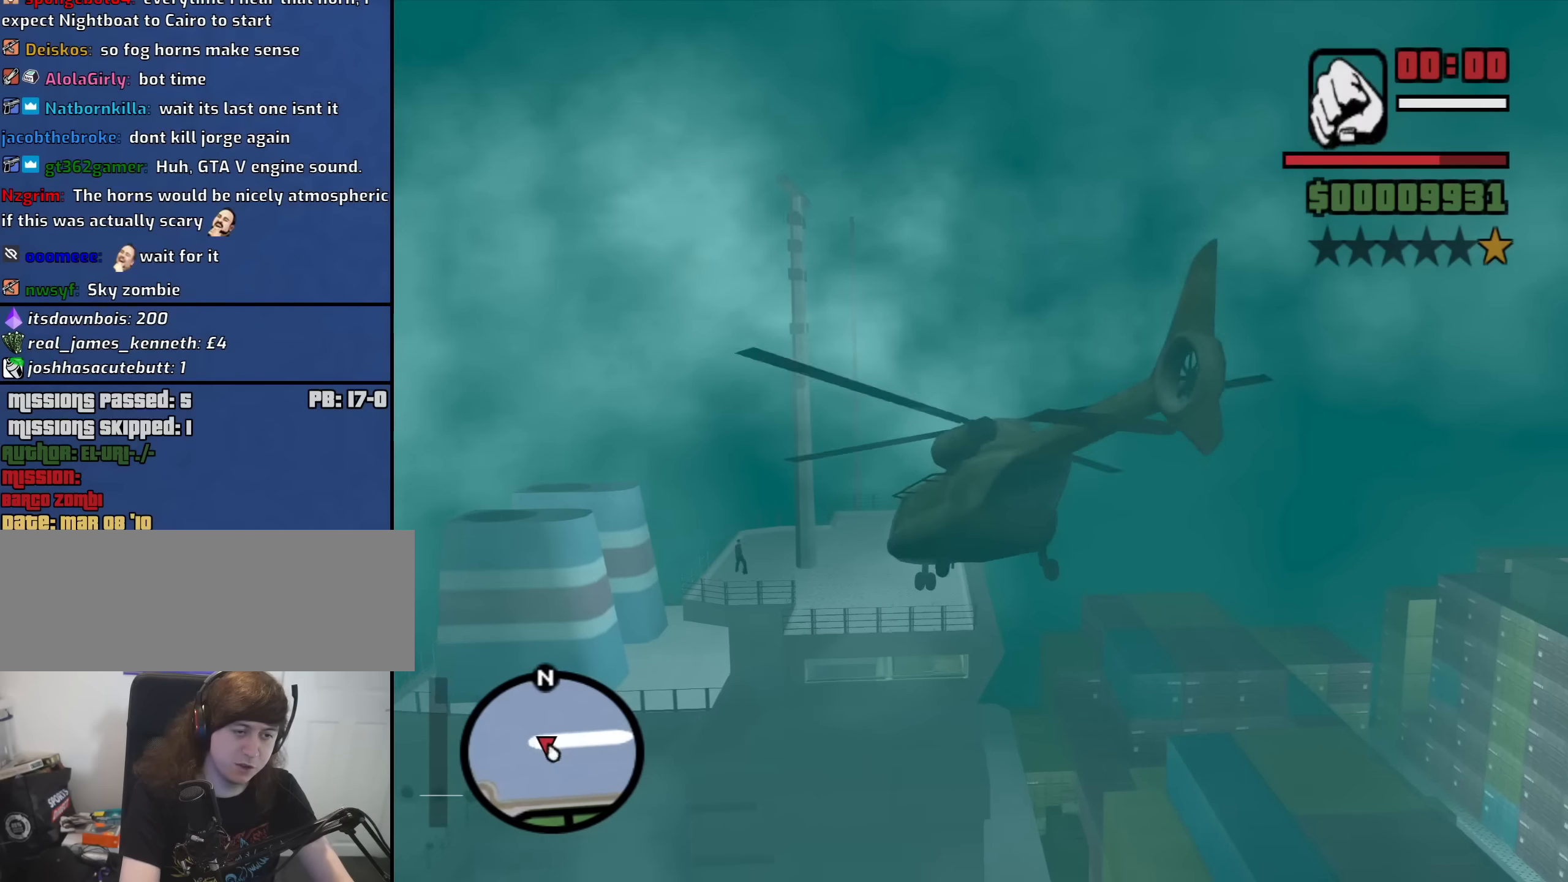
{"keys": ["q", "up"], "mouse": [], "events": [[117, "right", "up"], [250, "q", "down"], [433, "up", "down"]]}
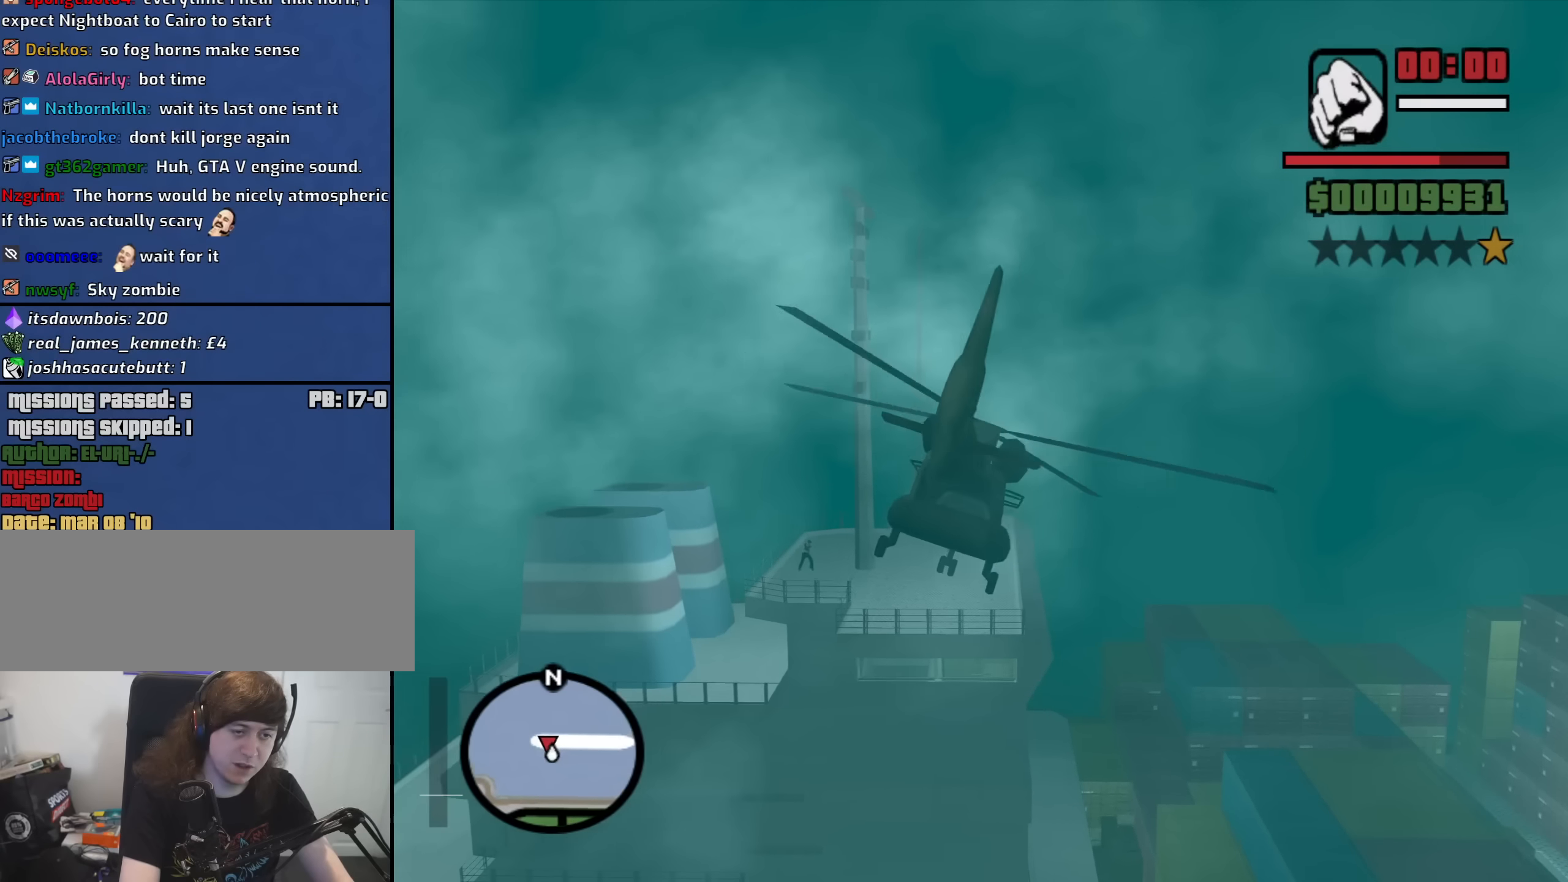
{"keys": ["up"], "mouse": [], "events": [[33, "q", "up"], [317, "up", "up"], [450, "up", "down"]]}
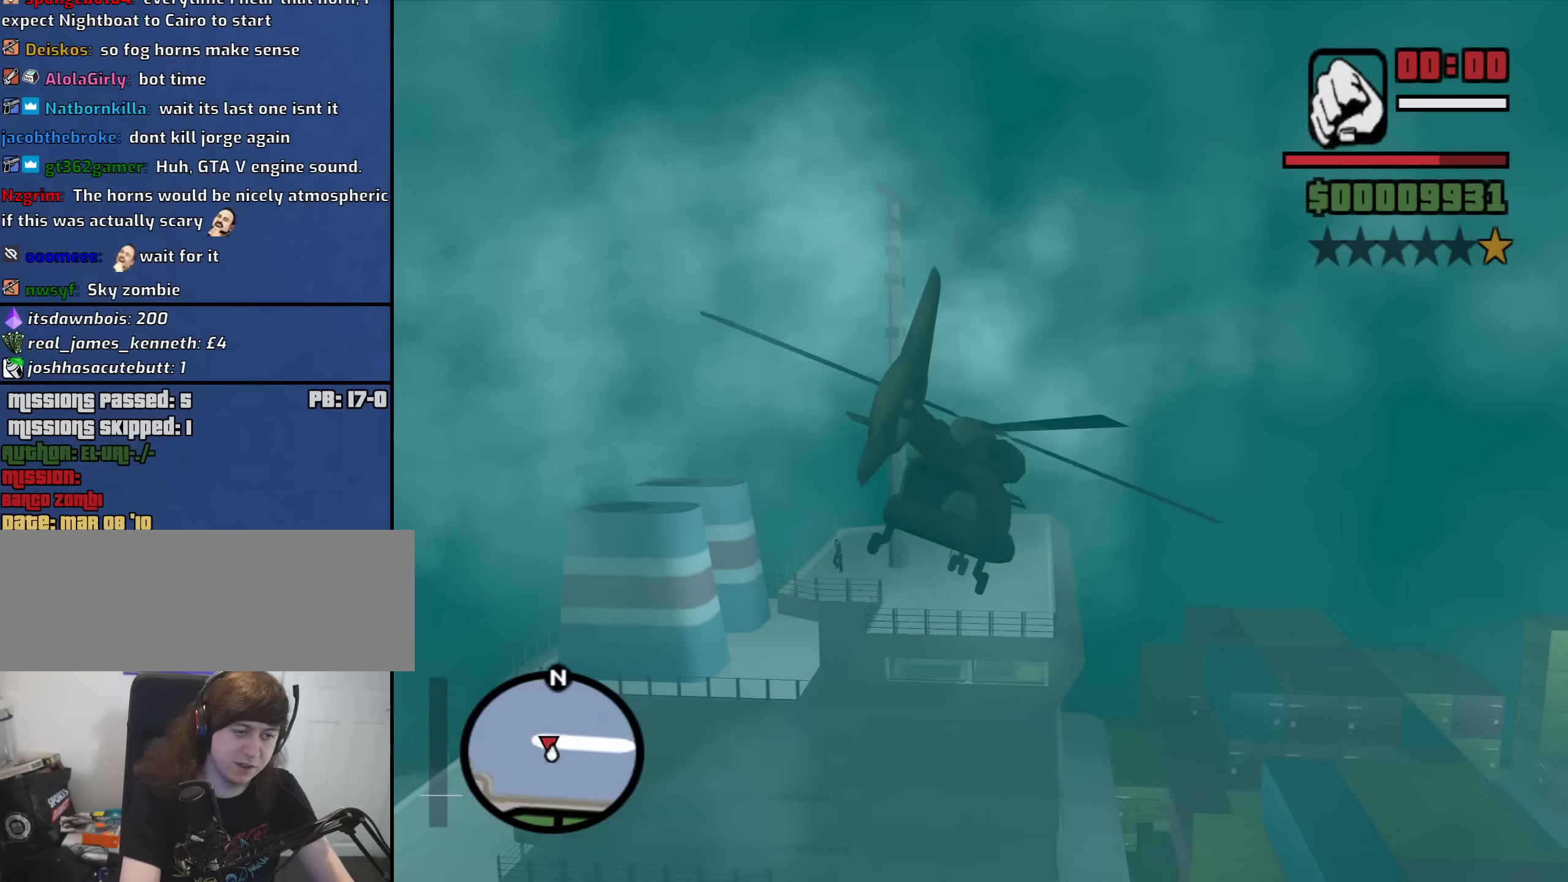
{"keys": [], "mouse": [], "events": [[50, "e", "down"], [100, "up", "up"], [133, "e", "up"], [183, "right", "down"], [333, "q", "down"], [333, "right", "up"], [367, "up", "down"], [467, "q", "up"], [467, "up", "up"]]}
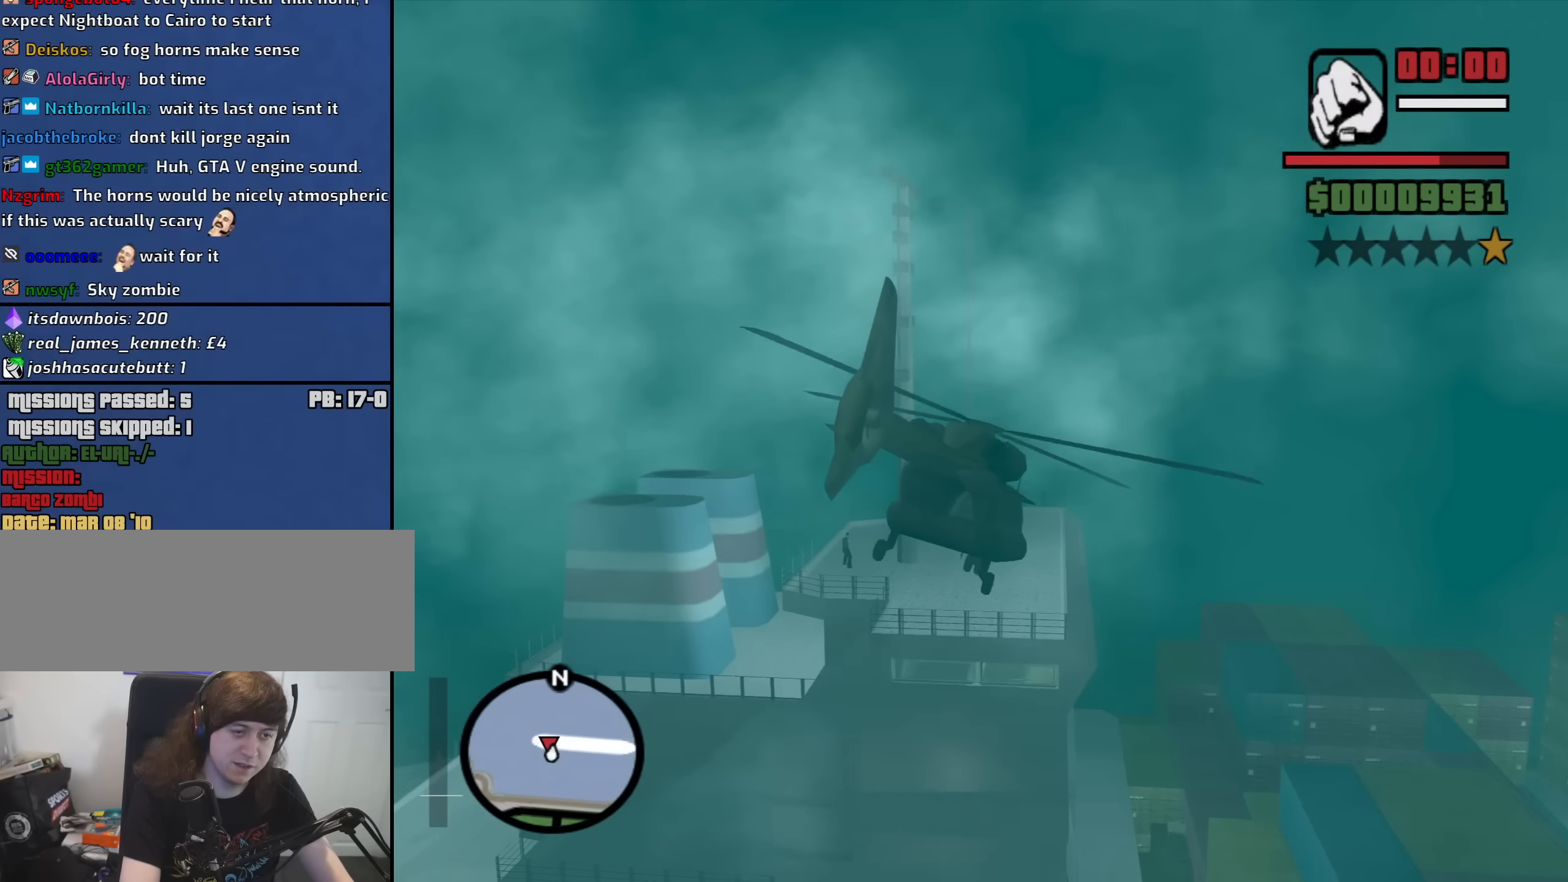
{"keys": ["left"], "mouse": [], "events": [[150, "up", "down"], [200, "q", "down"], [250, "up", "up"], [350, "up", "down"], [383, "q", "up"], [483, "left", "down"], [483, "up", "up"]]}
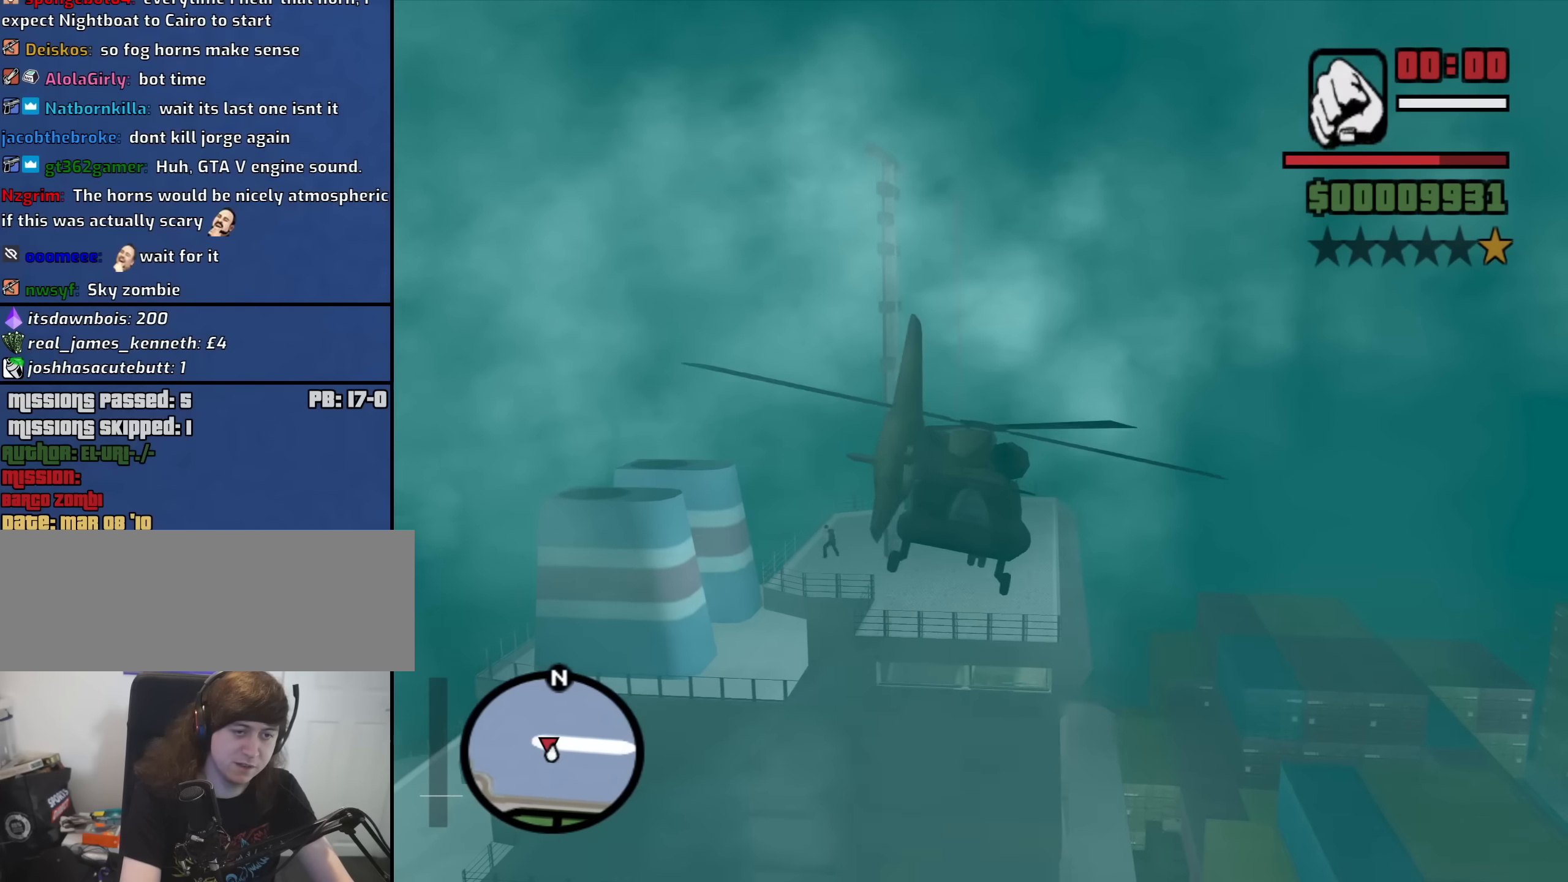
{"keys": [], "mouse": [], "events": [[267, "e", "down"], [267, "left", "up"], [367, "left", "down"], [400, "e", "up"], [400, "left", "up"]]}
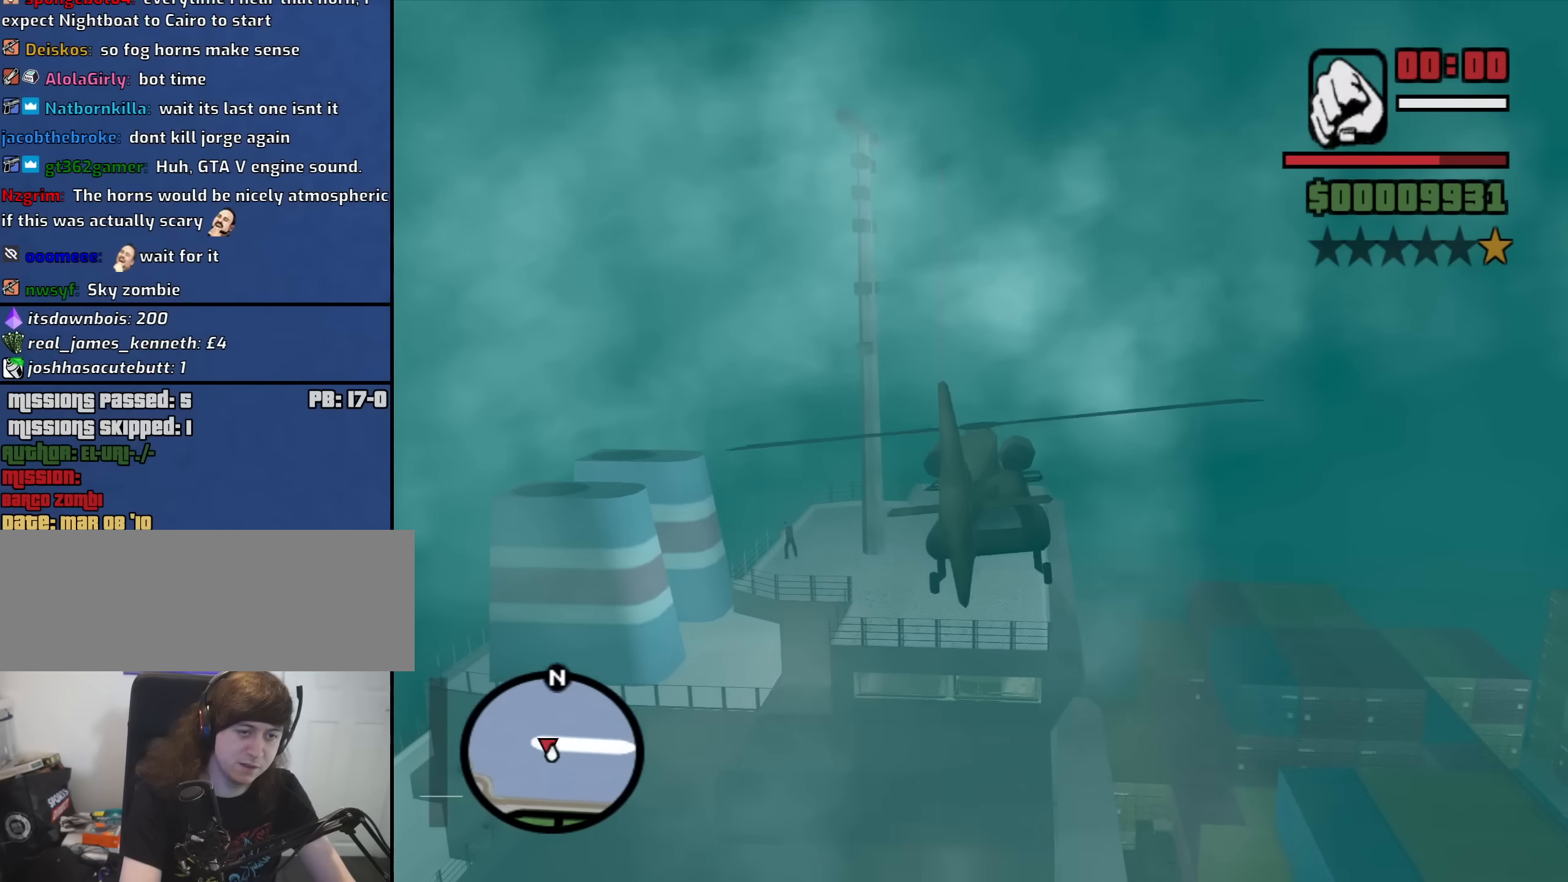
{"keys": ["s"], "mouse": [], "events": [[50, "e", "down"], [133, "e", "up"], [283, "s", "down"]]}
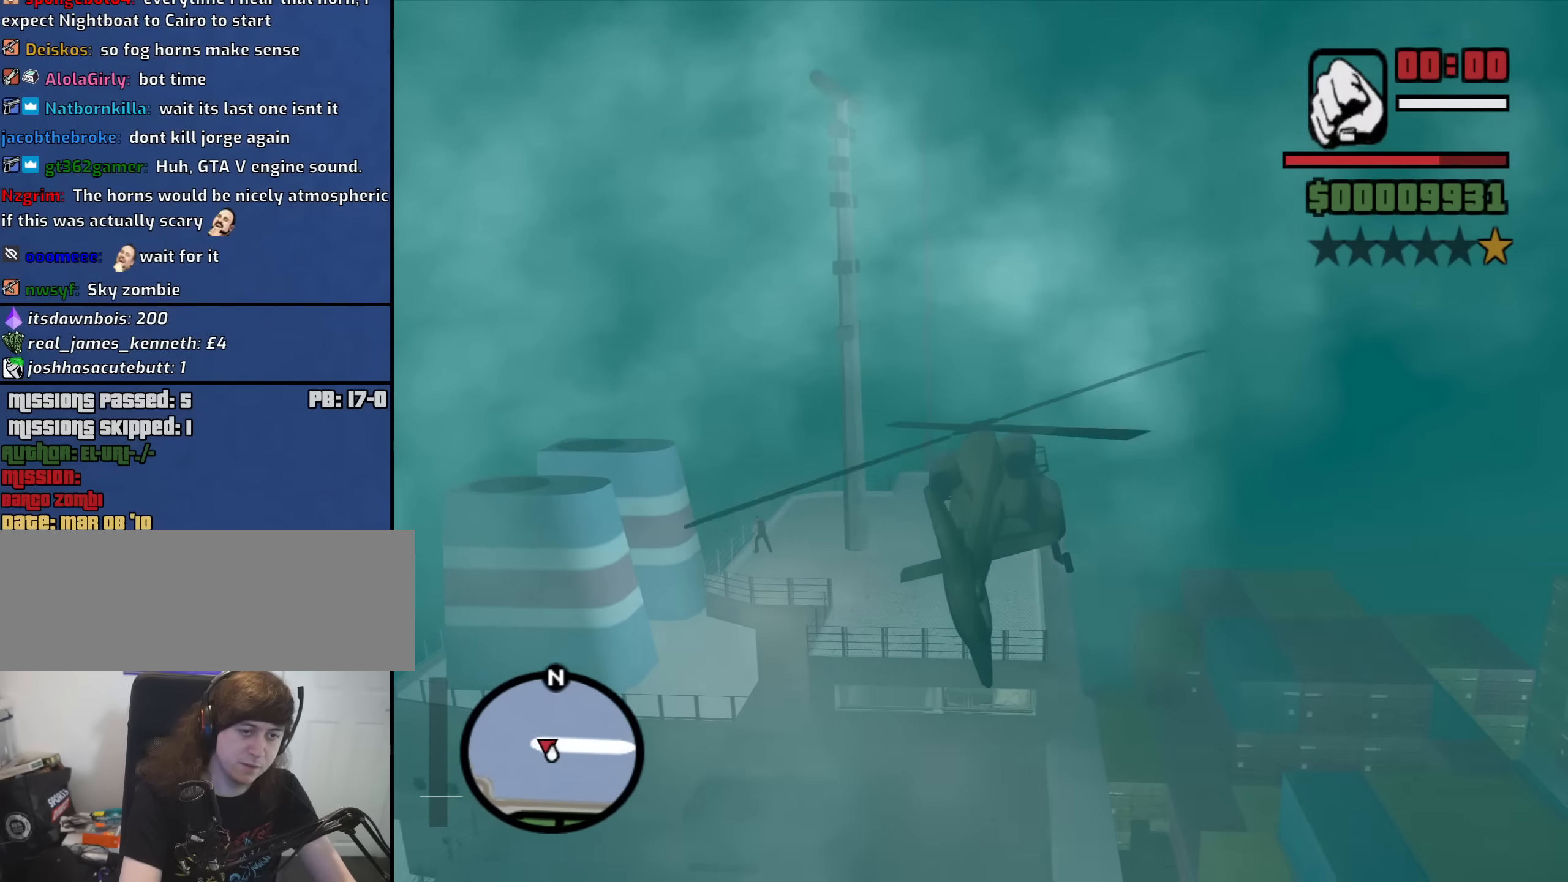
{"keys": ["left"], "mouse": [], "events": [[17, "q", "down"], [67, "s", "up"], [150, "left", "down"], [150, "q", "up"]]}